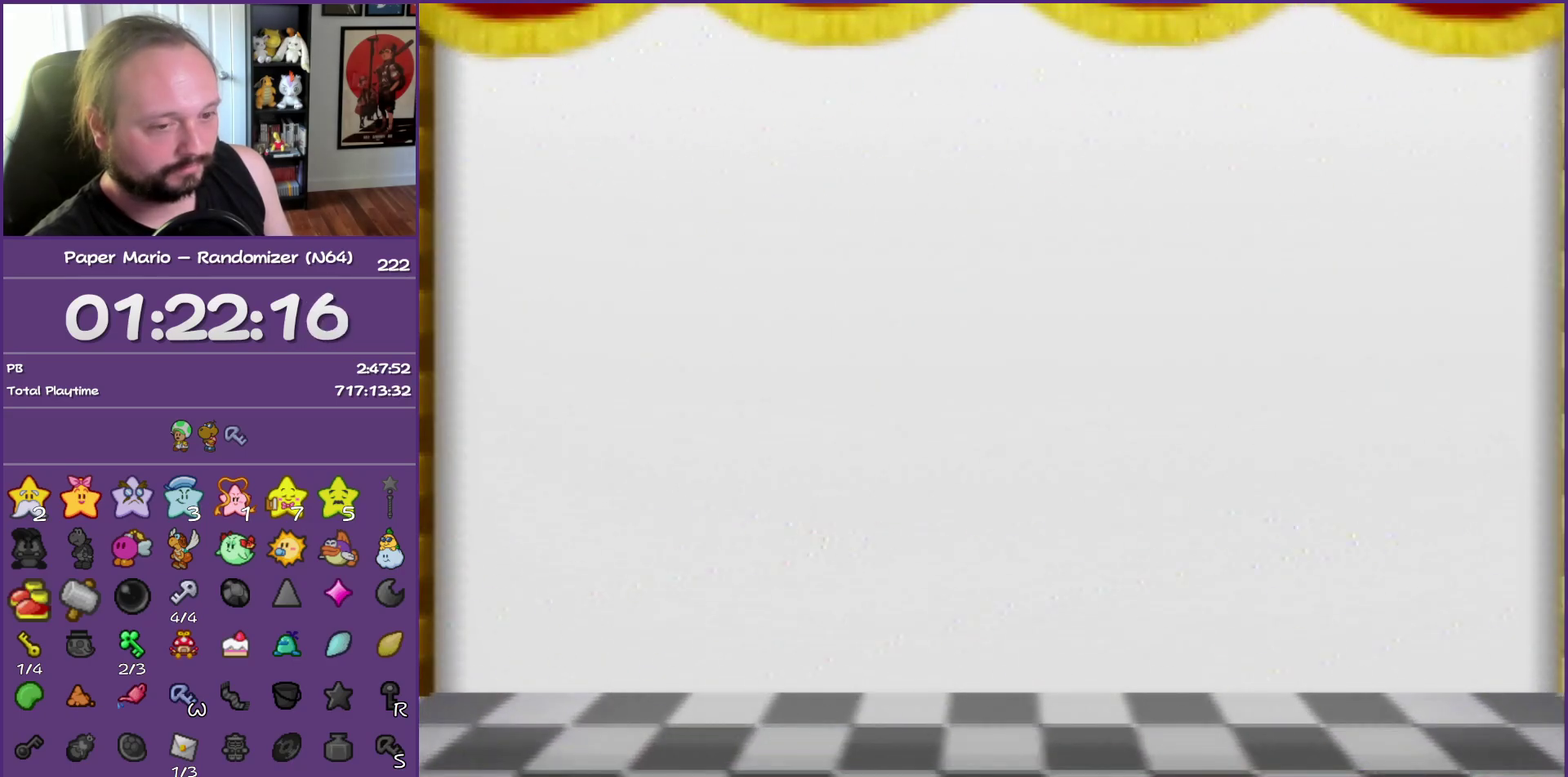
Gameplay with a controller (Nintendo layout); each line is a JSON object with the inputs held at the frame after it. "events" lists button and stick changes between this image and that frame as [ms after this image, input, new state], when the widget could be followed in between. This overlay highlights the sticks when they move; stick clicks (L3) are not distinguishable. Not read: L3 R3.
{"buttons": ["A"], "left_stick": "center", "events": [[83, "A", "down"], [150, "A", "up"], [233, "A", "down"], [350, "A", "up"], [417, "A", "down"]]}
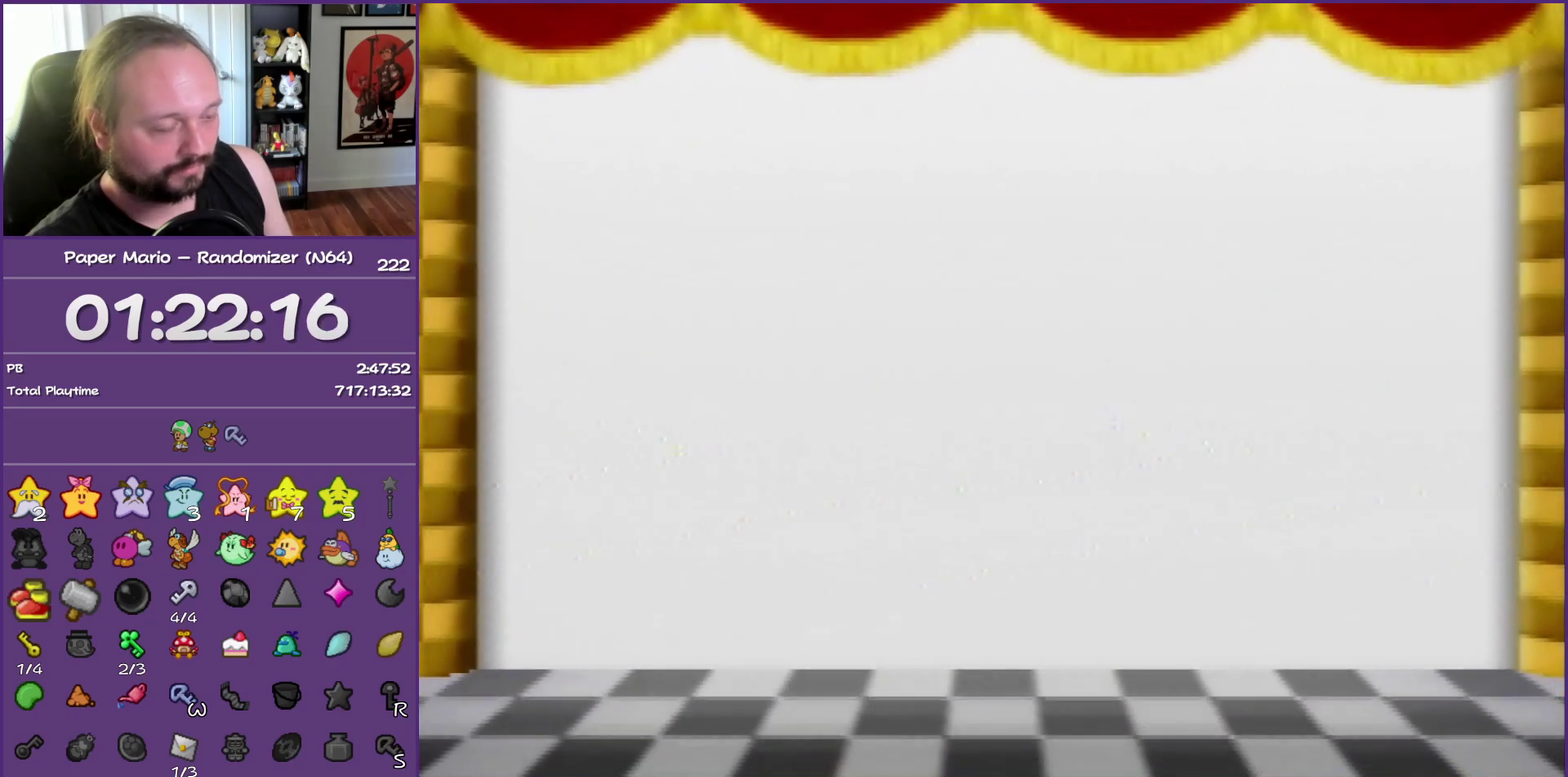
{"buttons": [], "left_stick": "center", "events": [[33, "A", "up"], [100, "A", "down"], [167, "A", "up"], [250, "A", "down"], [350, "A", "up"], [400, "A", "down"], [500, "A", "up"]]}
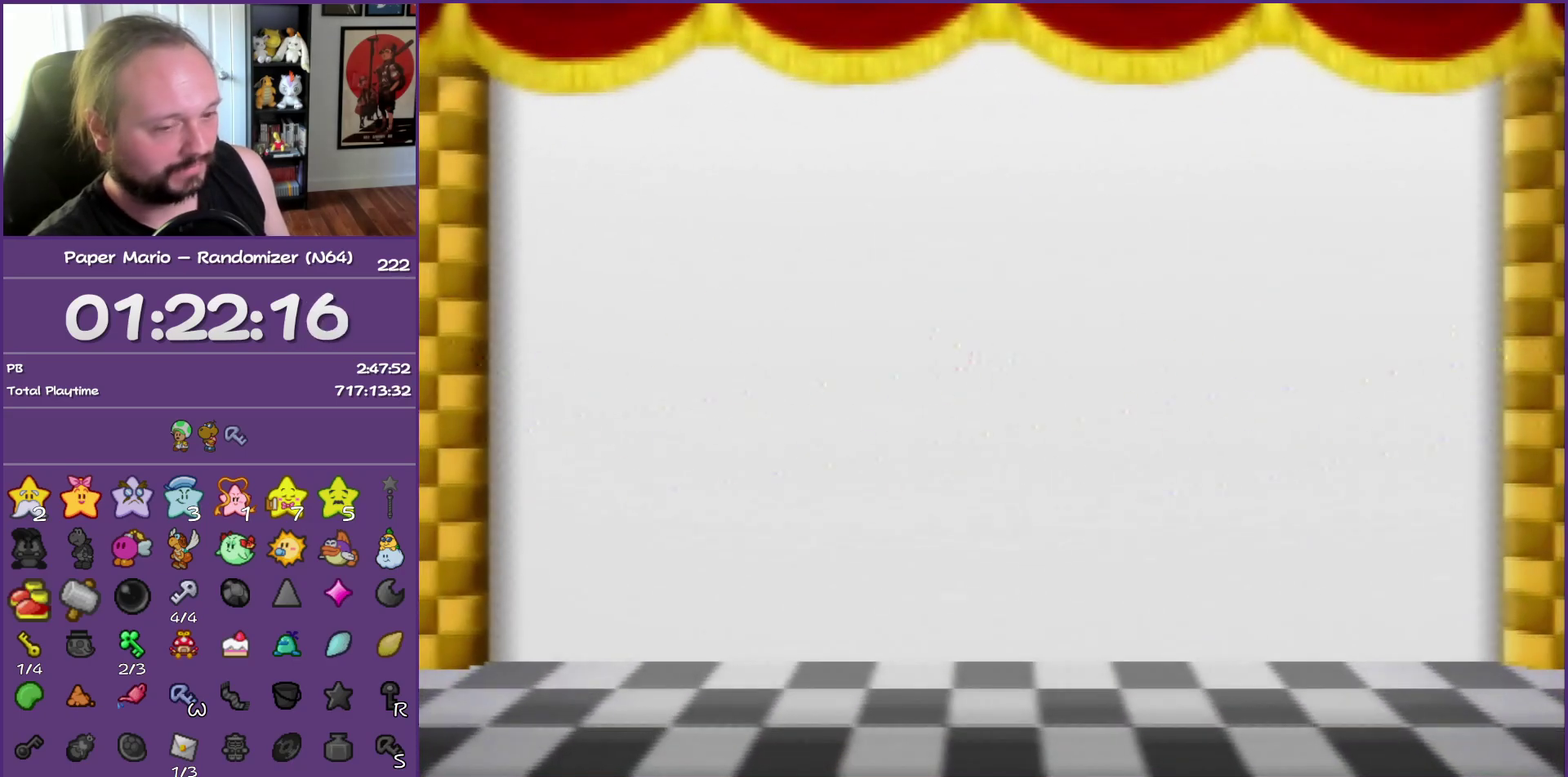
{"buttons": ["A"], "left_stick": "center", "events": [[67, "A", "down"], [167, "A", "up"], [300, "A", "down"]]}
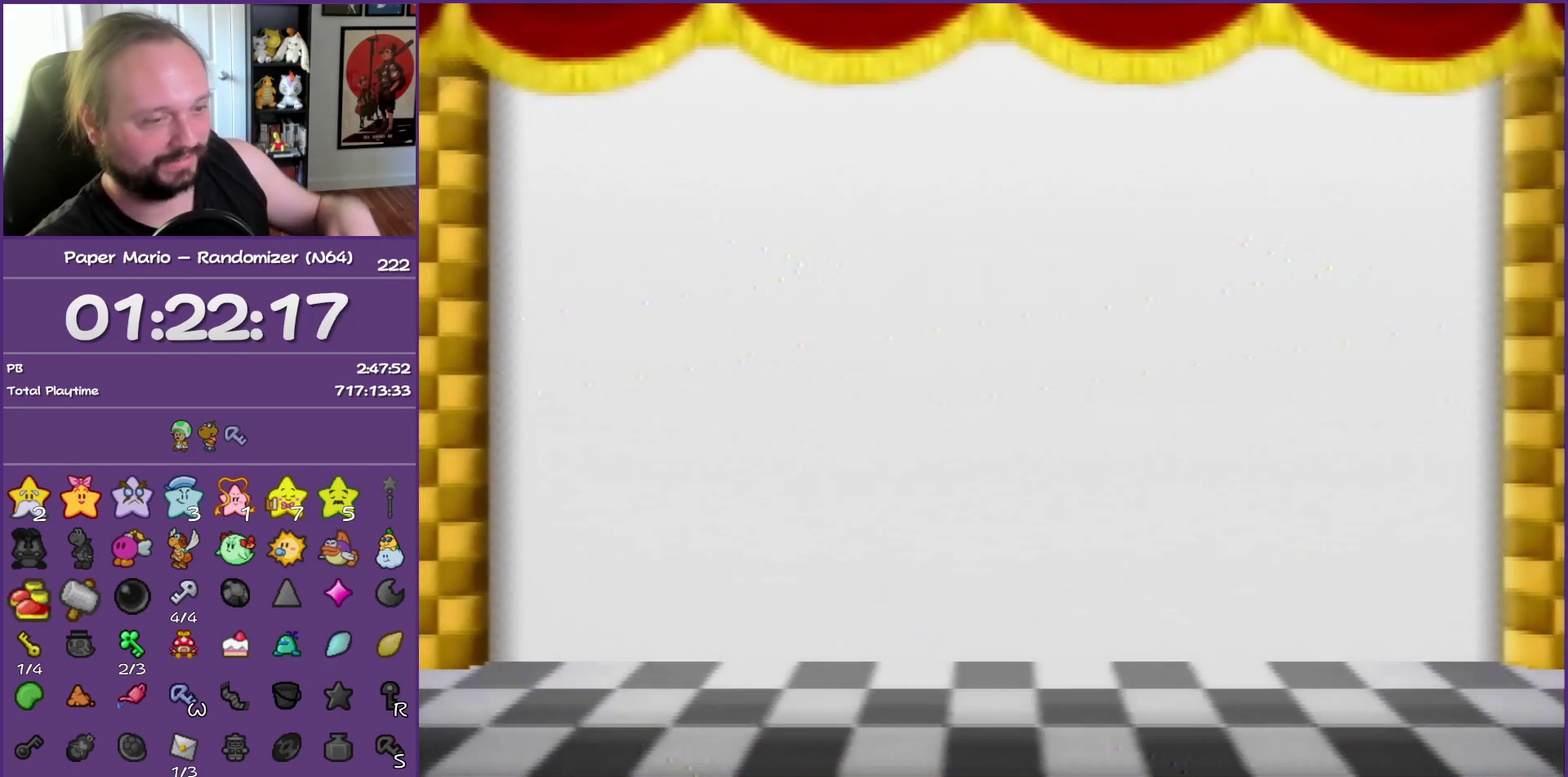
{"buttons": [], "left_stick": "center", "events": [[50, "A", "up"], [133, "A", "down"], [233, "A", "up"], [317, "A", "down"], [400, "A", "up"]]}
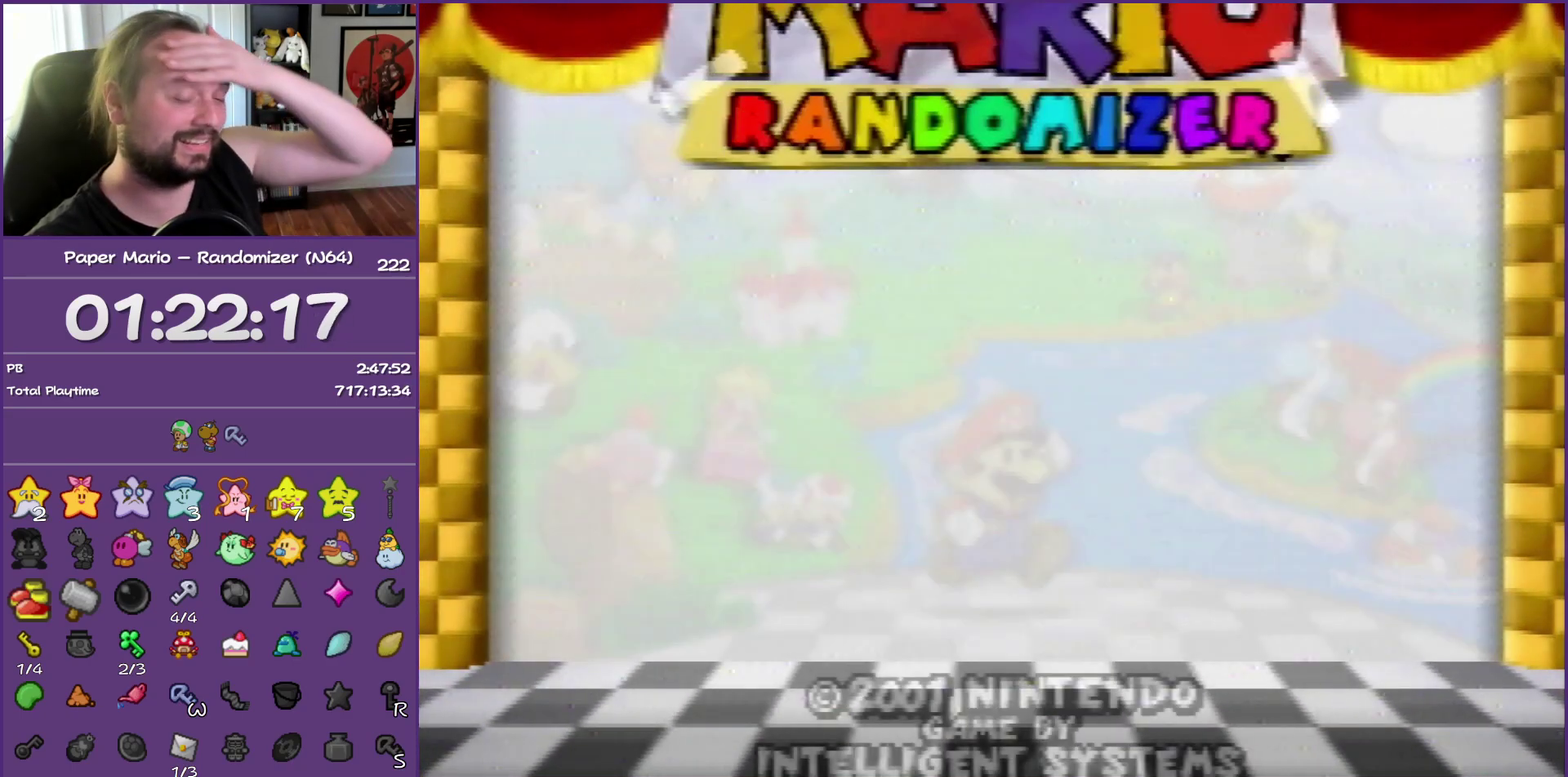
{"buttons": ["A"], "left_stick": "center", "events": [[33, "A", "down"], [133, "A", "up"], [233, "A", "down"]]}
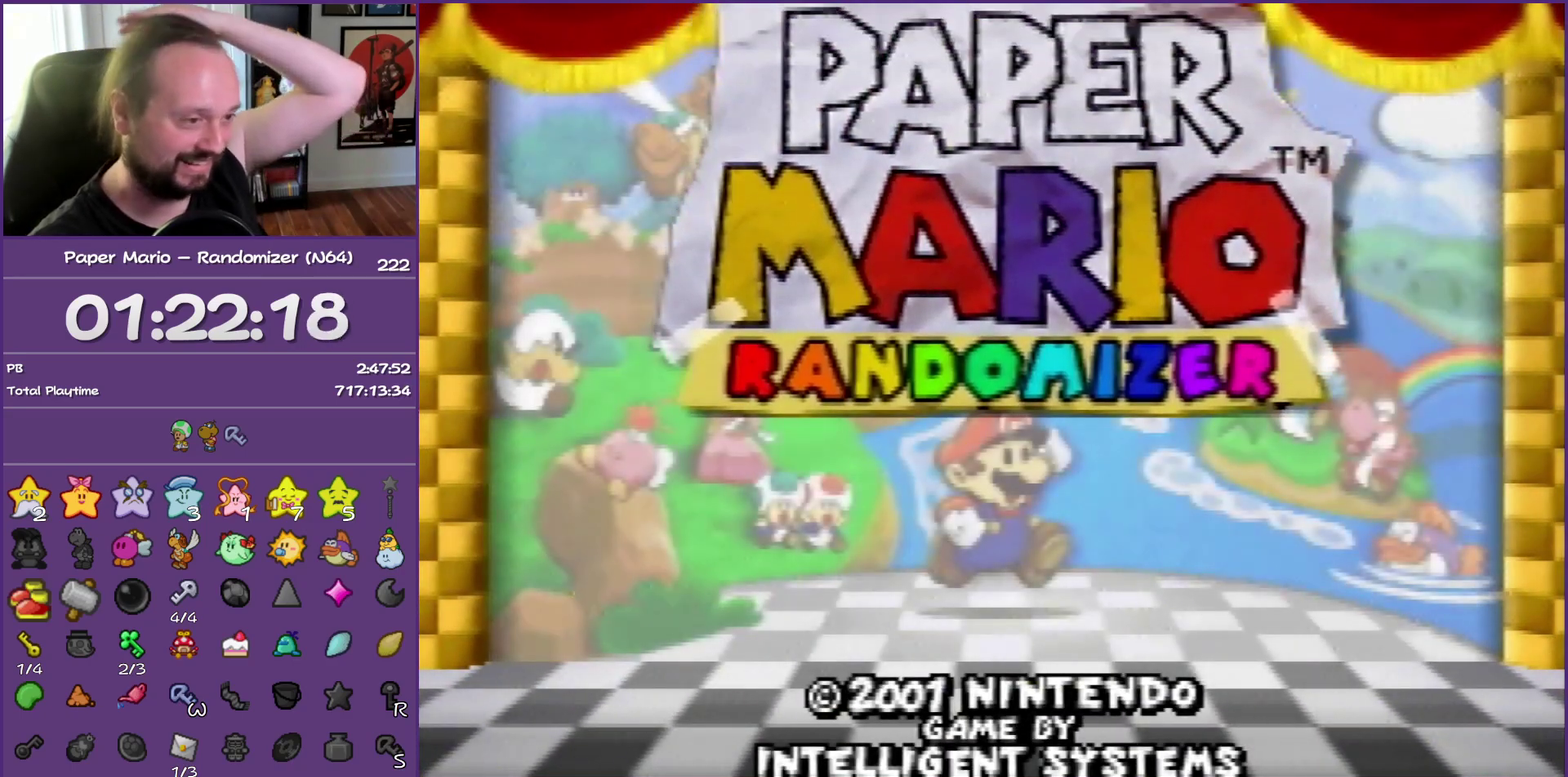
{"buttons": ["A"], "left_stick": "center", "events": [[33, "A", "up"], [83, "A", "down"], [233, "A", "up"], [283, "A", "down"], [367, "A", "up"], [483, "A", "down"]]}
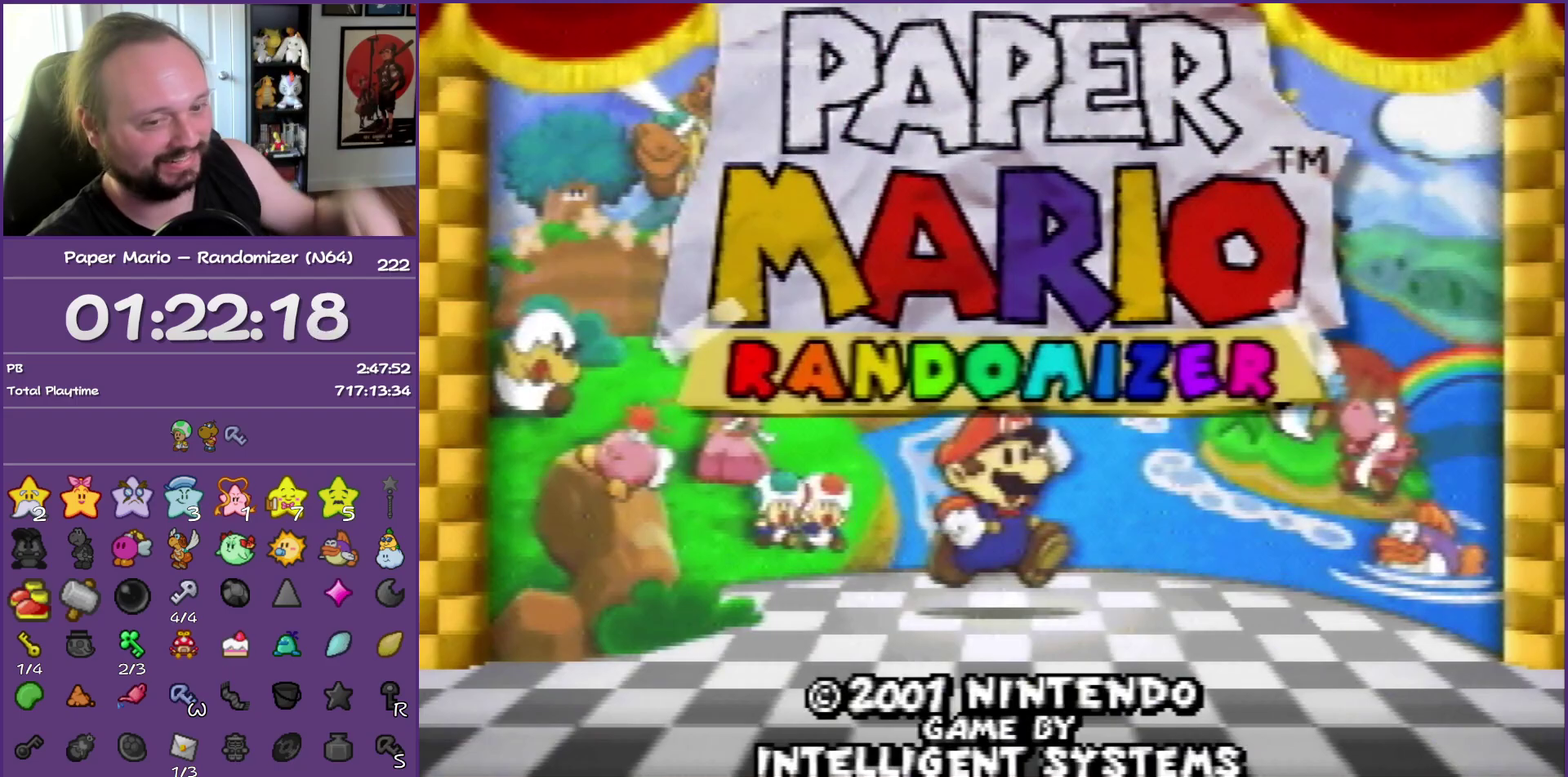
{"buttons": [], "left_stick": "center", "events": [[67, "A", "up"], [317, "A", "down"], [417, "A", "up"]]}
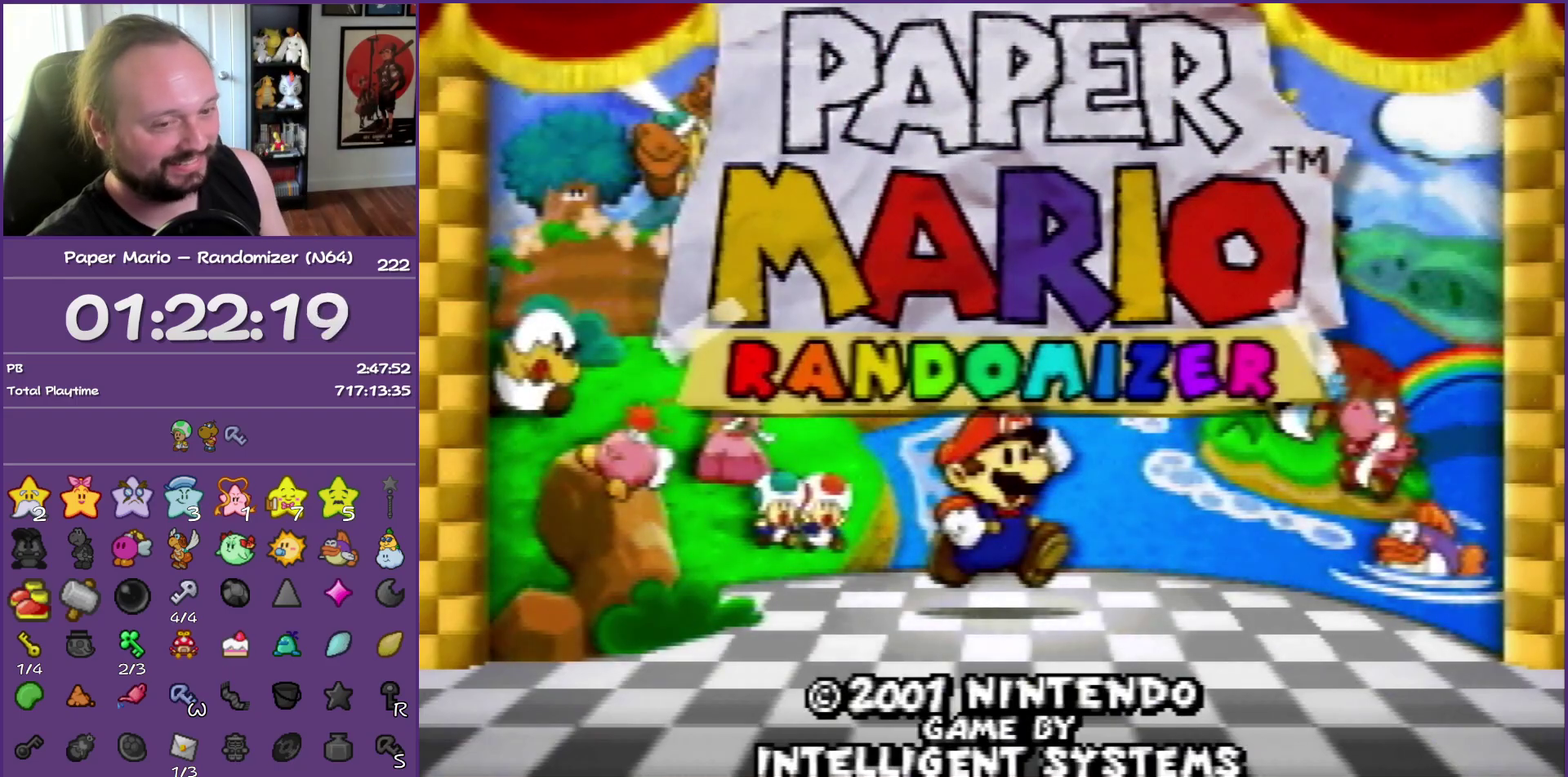
{"buttons": [], "left_stick": "center", "events": [[17, "A", "down"], [100, "A", "up"], [183, "A", "down"], [283, "A", "up"], [350, "A", "down"], [450, "A", "up"]]}
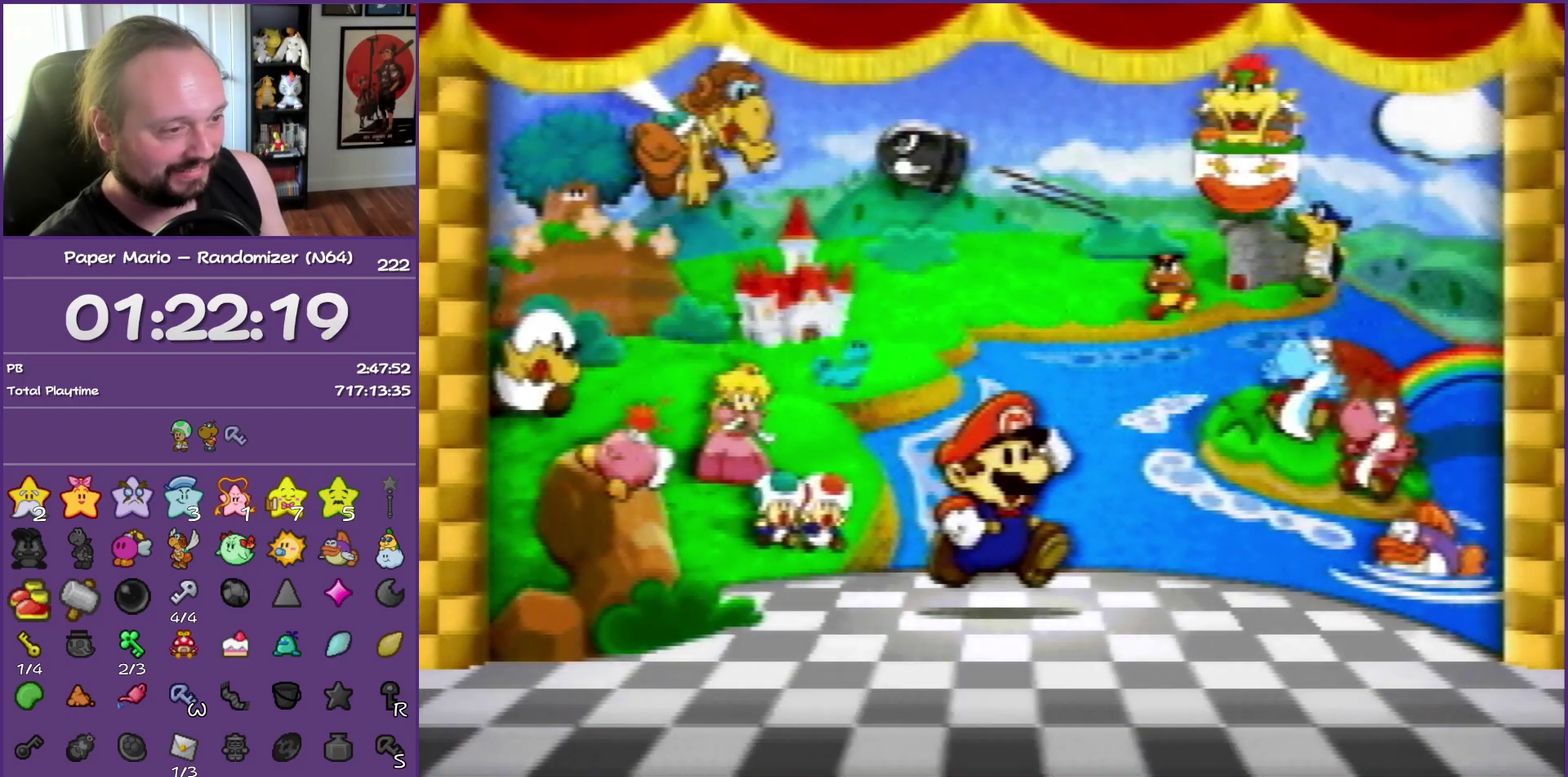
{"buttons": [], "left_stick": "center", "events": [[33, "A", "down"], [117, "A", "up"], [200, "A", "down"], [300, "A", "up"], [367, "A", "down"], [467, "A", "up"]]}
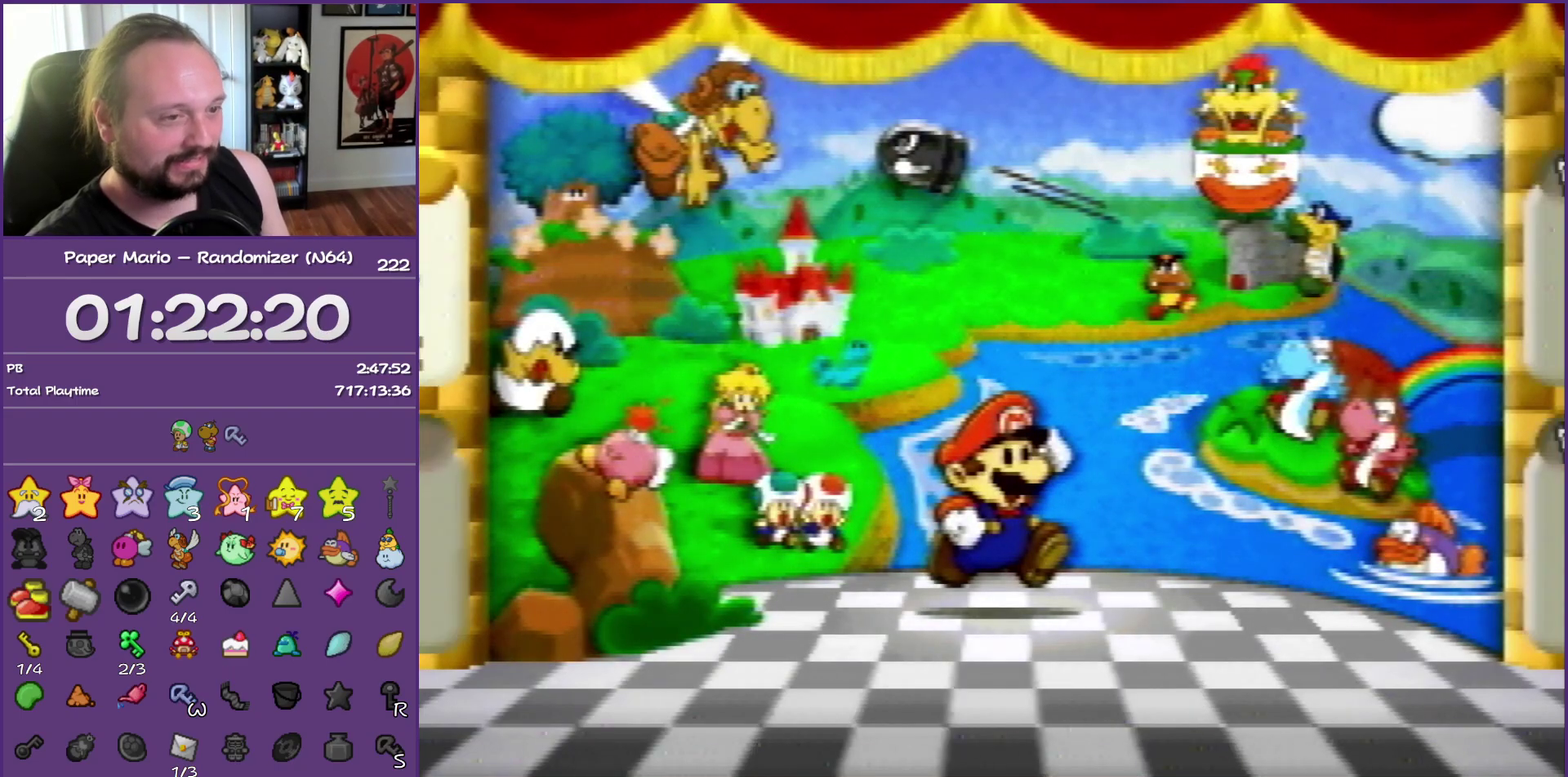
{"buttons": [], "left_stick": "center", "events": [[33, "A", "down"], [100, "A", "up"], [217, "A", "down"], [300, "A", "up"], [383, "A", "down"], [450, "A", "up"]]}
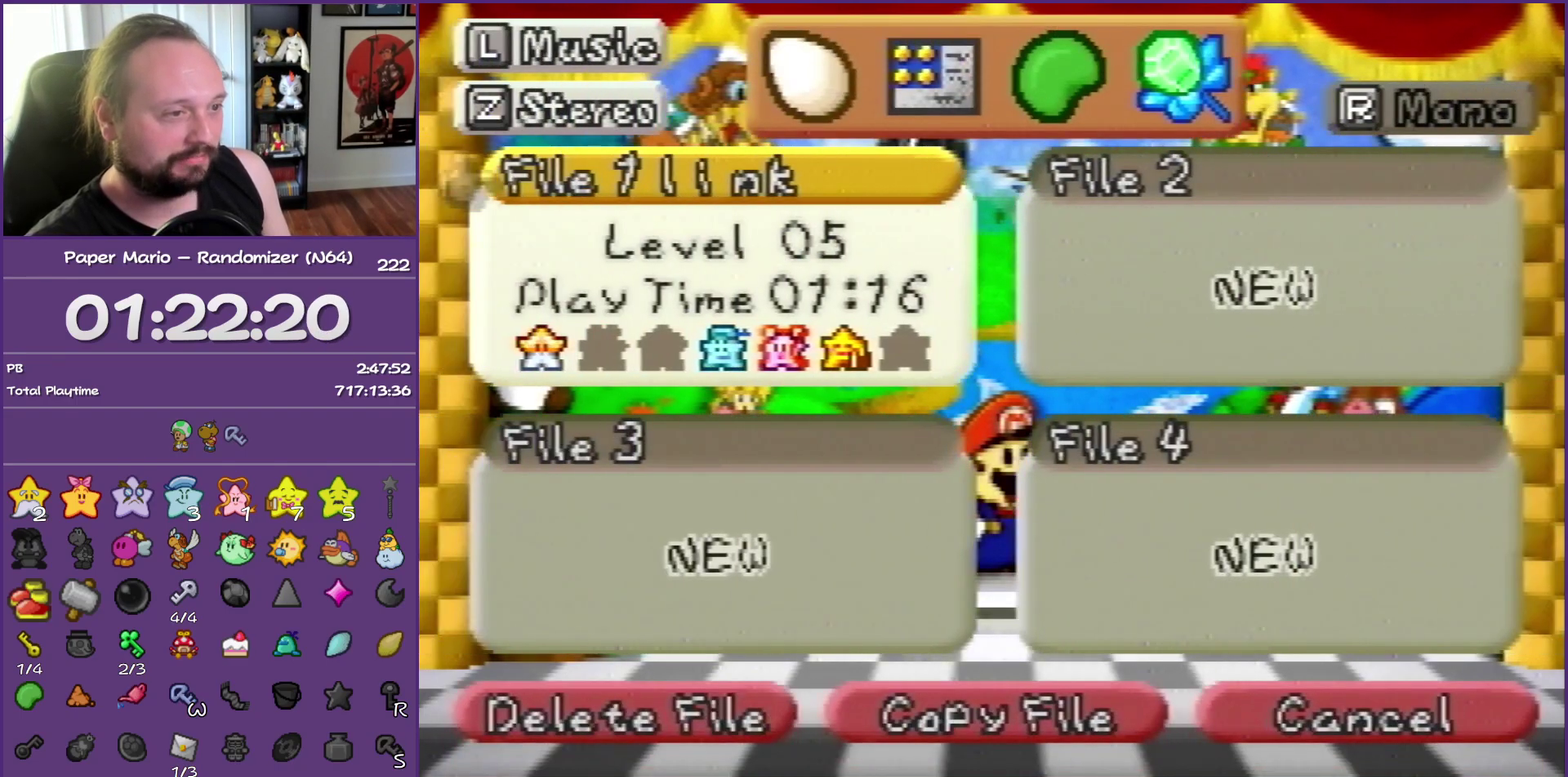
{"buttons": [], "left_stick": "center", "events": [[33, "A", "down"], [117, "A", "up"], [200, "A", "down"], [283, "A", "up"], [367, "A", "down"], [450, "A", "up"]]}
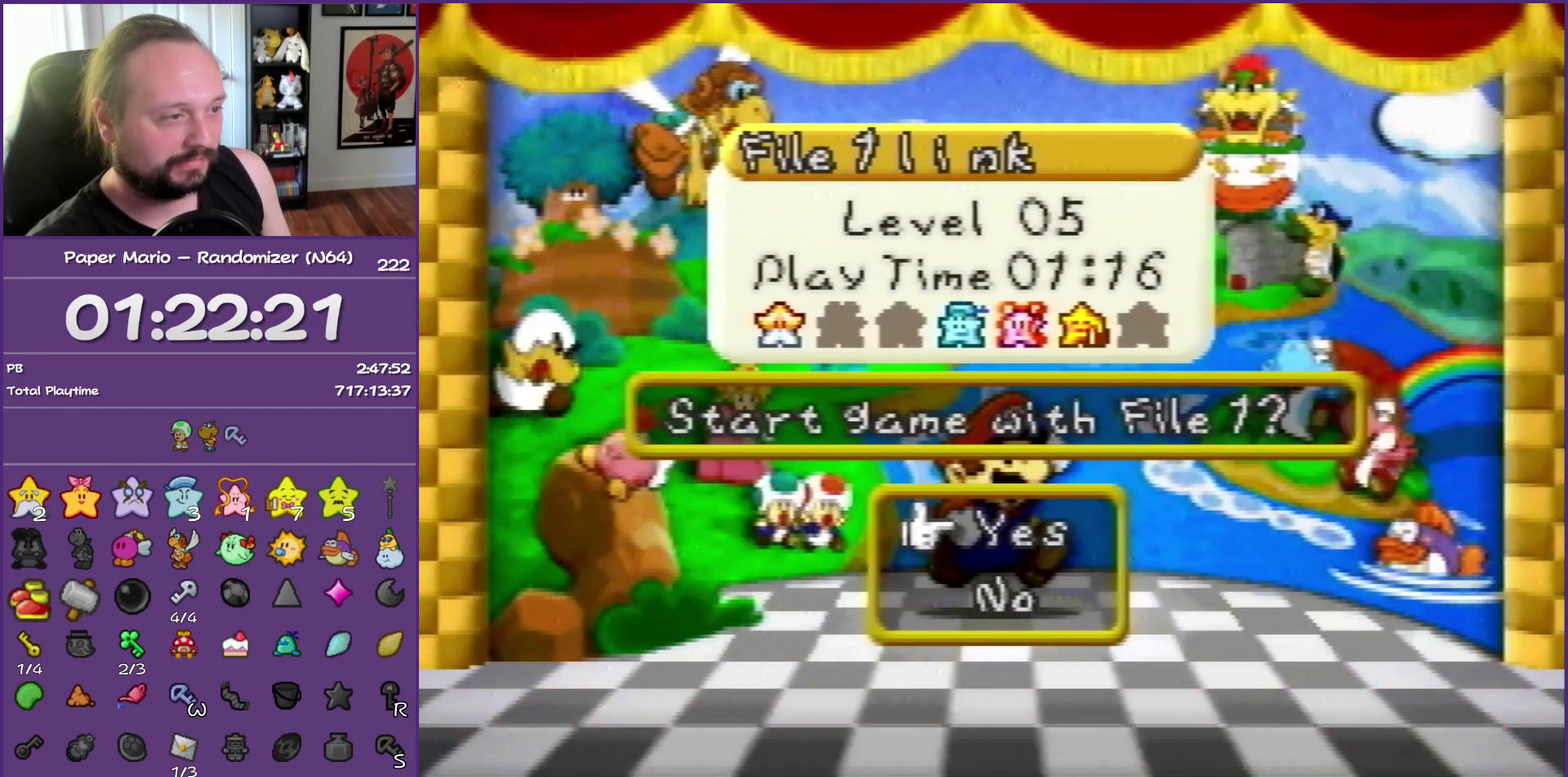
{"buttons": [], "left_stick": "center", "events": [[33, "A", "down"], [117, "A", "up"], [200, "A", "down"], [283, "A", "up"], [383, "A", "down"], [467, "A", "up"]]}
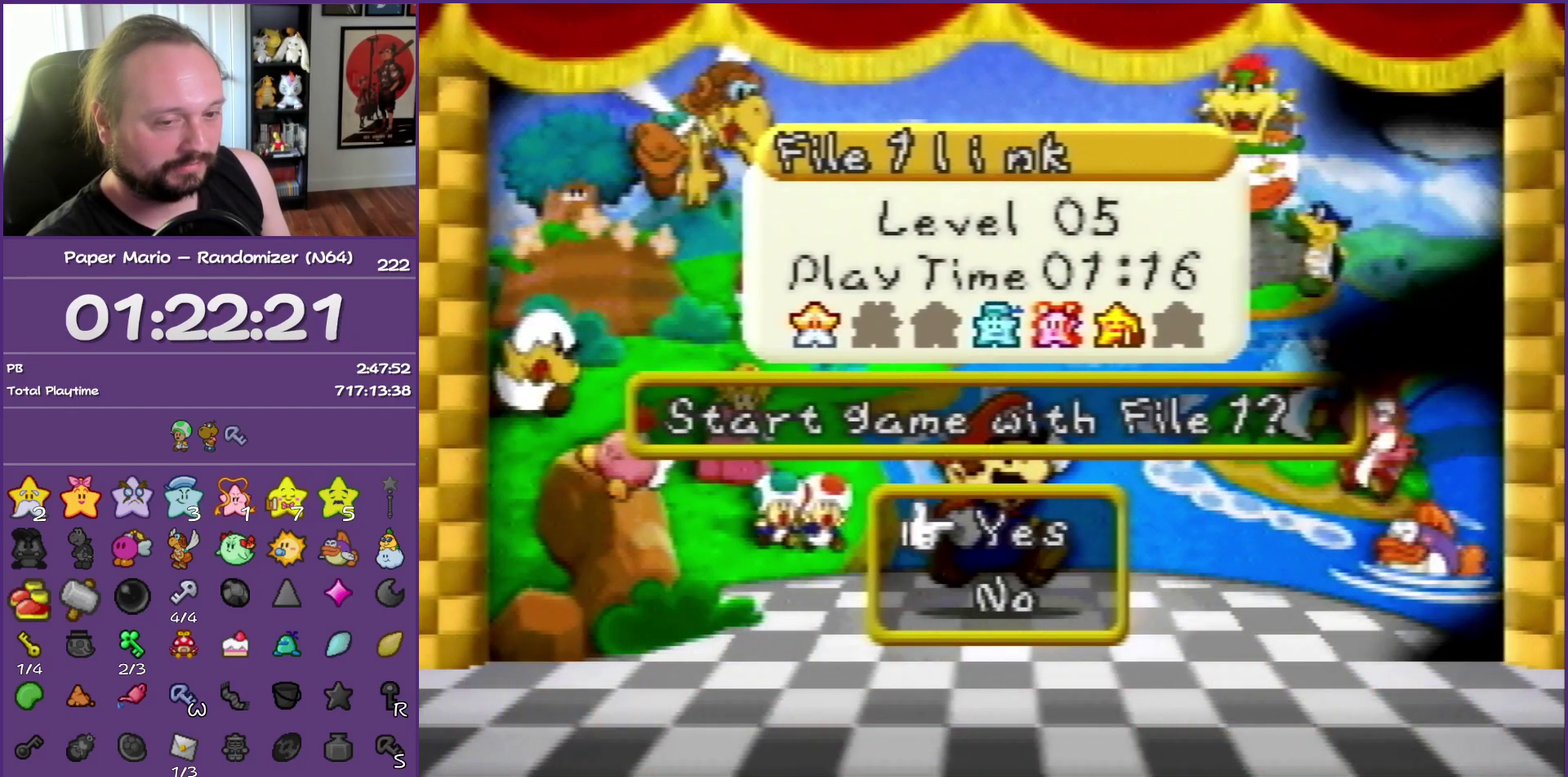
{"buttons": [], "left_stick": "center", "events": [[50, "A", "down"], [133, "A", "up"], [233, "A", "down"], [317, "A", "up"], [383, "A", "down"], [483, "A", "up"]]}
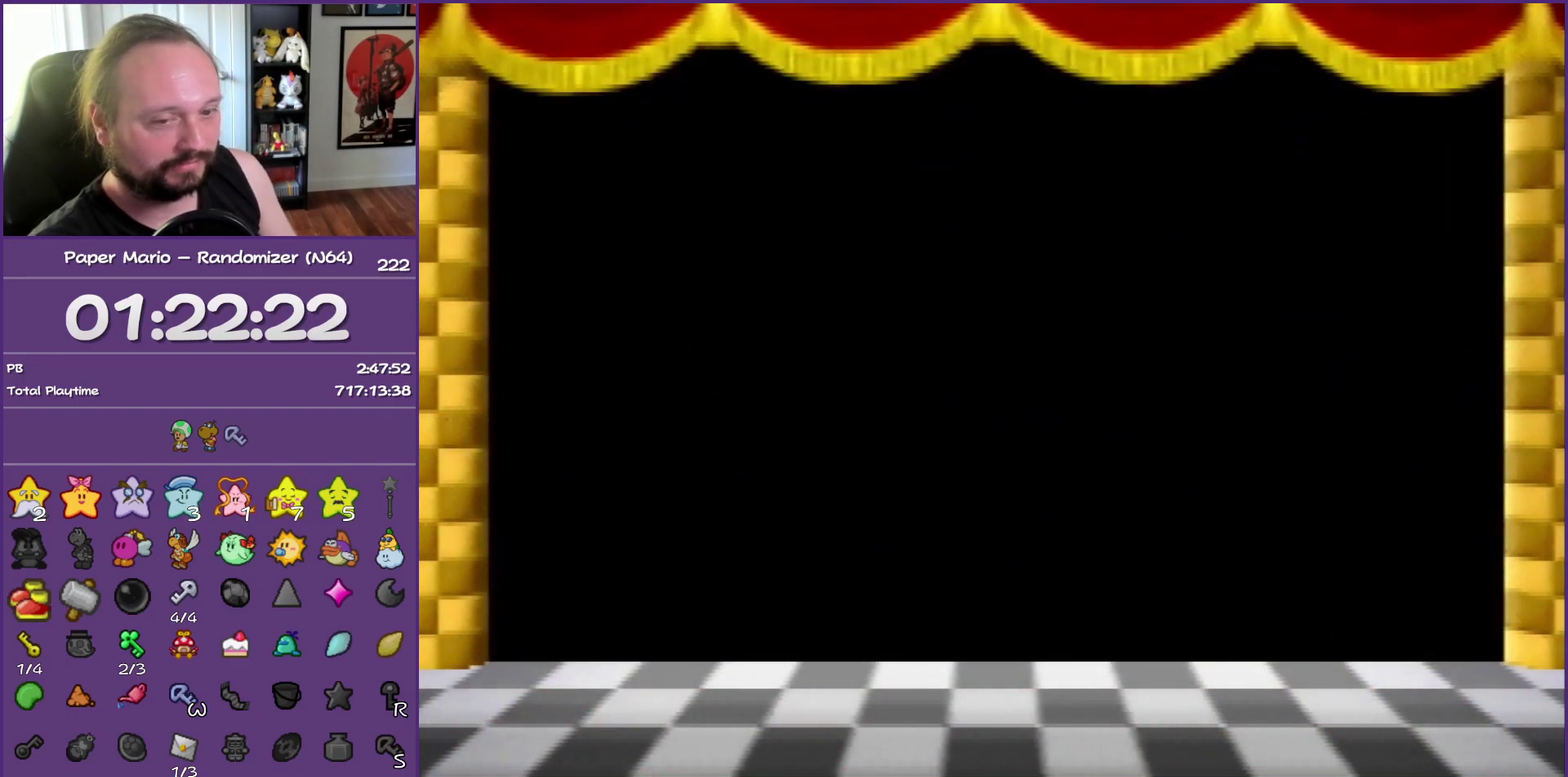
{"buttons": [], "left_stick": "center", "events": []}
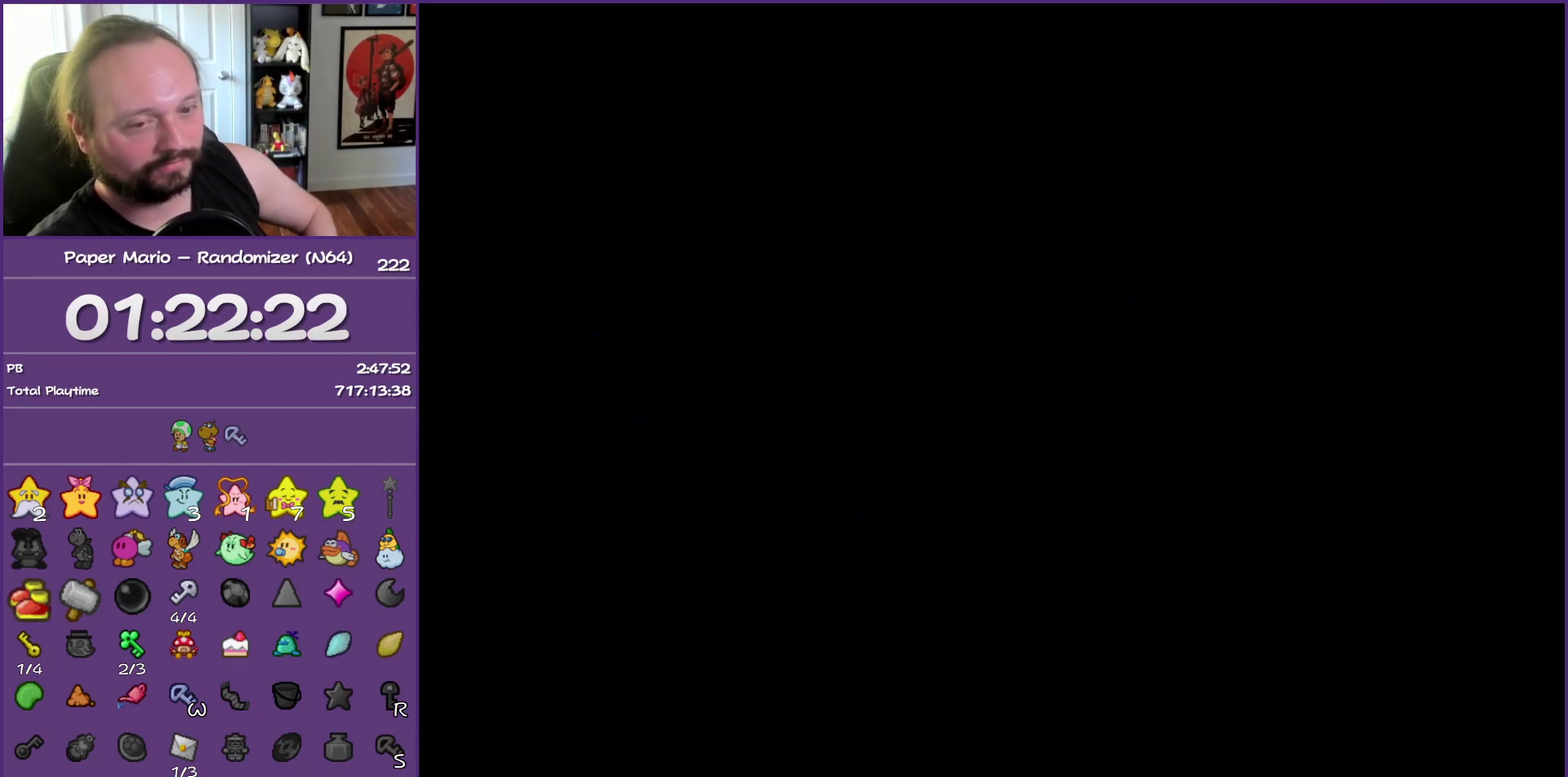
{"buttons": [], "left_stick": "center", "events": []}
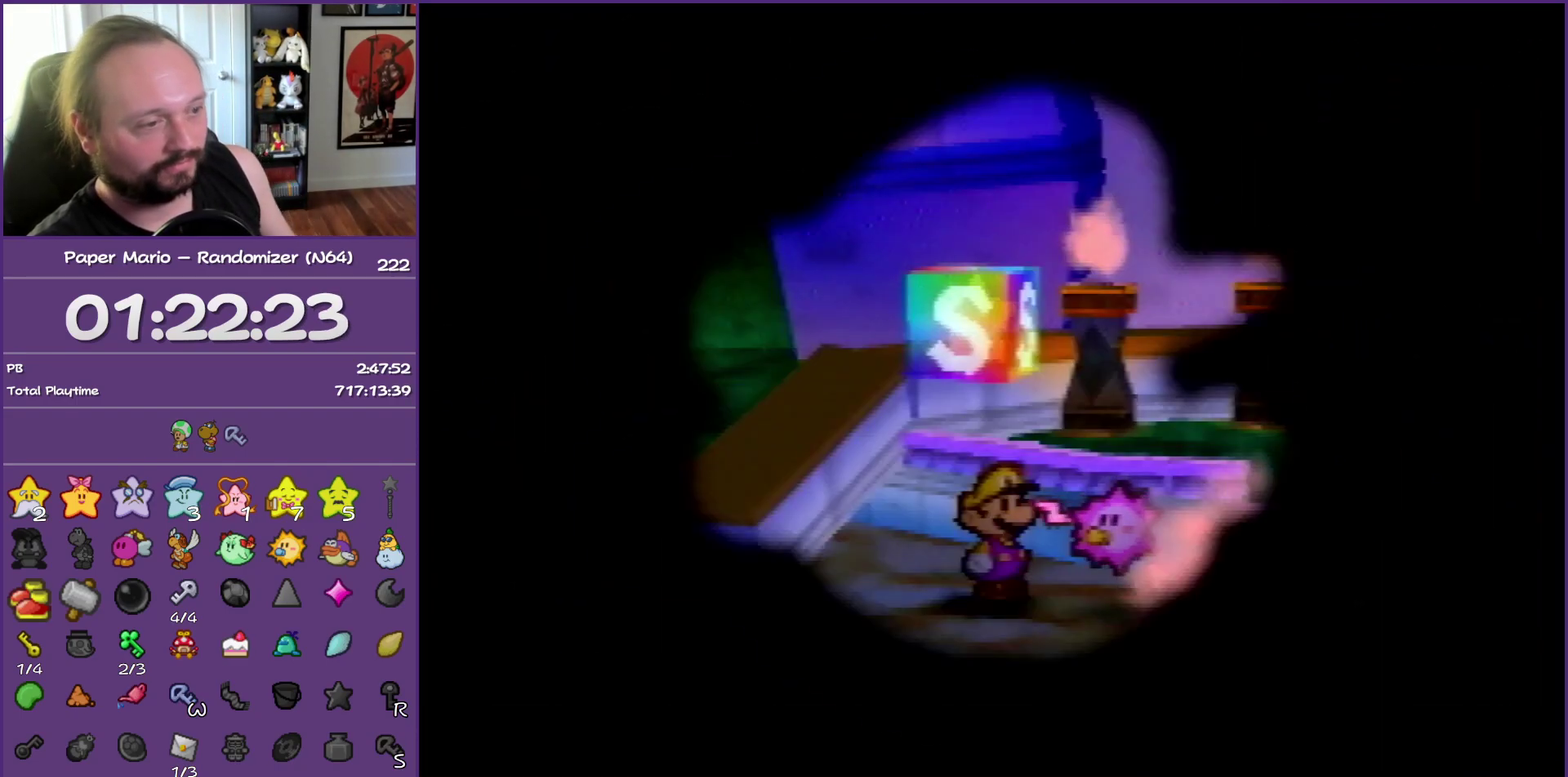
{"buttons": [], "left_stick": "down-right", "events": [[283, "left_stick", "right"], [467, "left_stick", "down-right"]]}
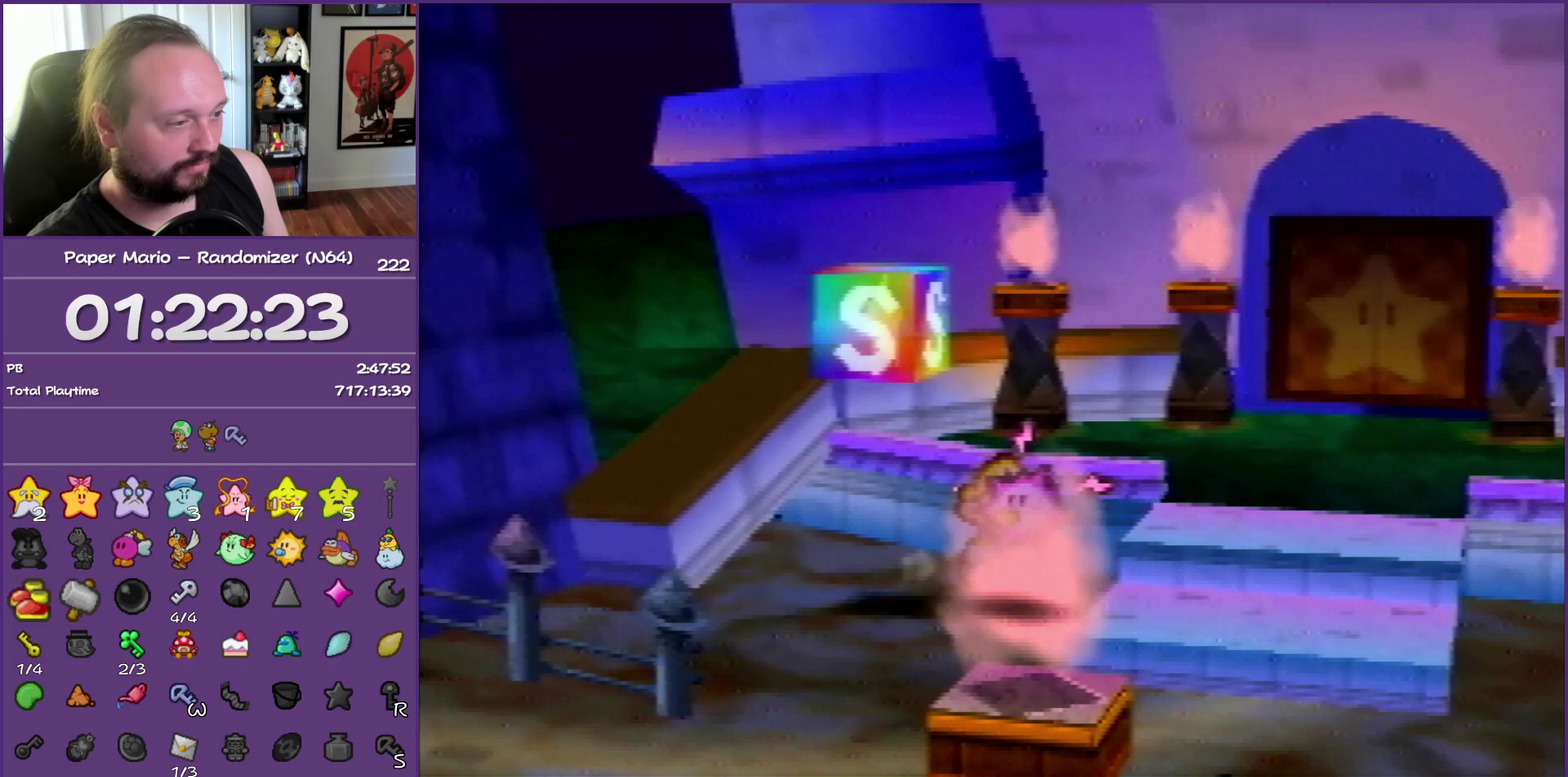
{"buttons": [], "left_stick": "right", "events": [[400, "left_stick", "right"]]}
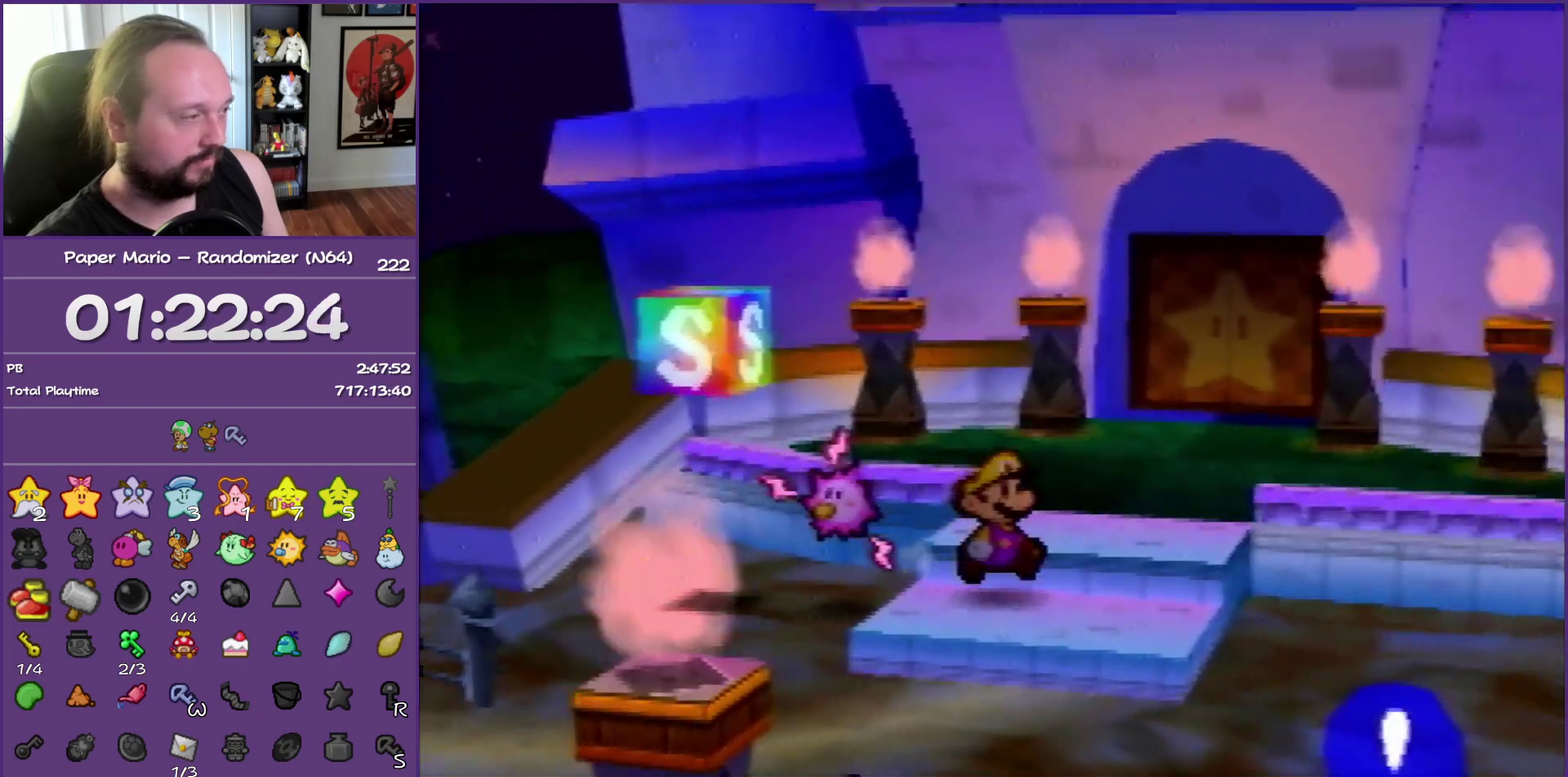
{"buttons": [], "left_stick": "down-right", "events": [[17, "left_stick", "up-right"], [317, "left_stick", "right"], [400, "left_stick", "down-right"]]}
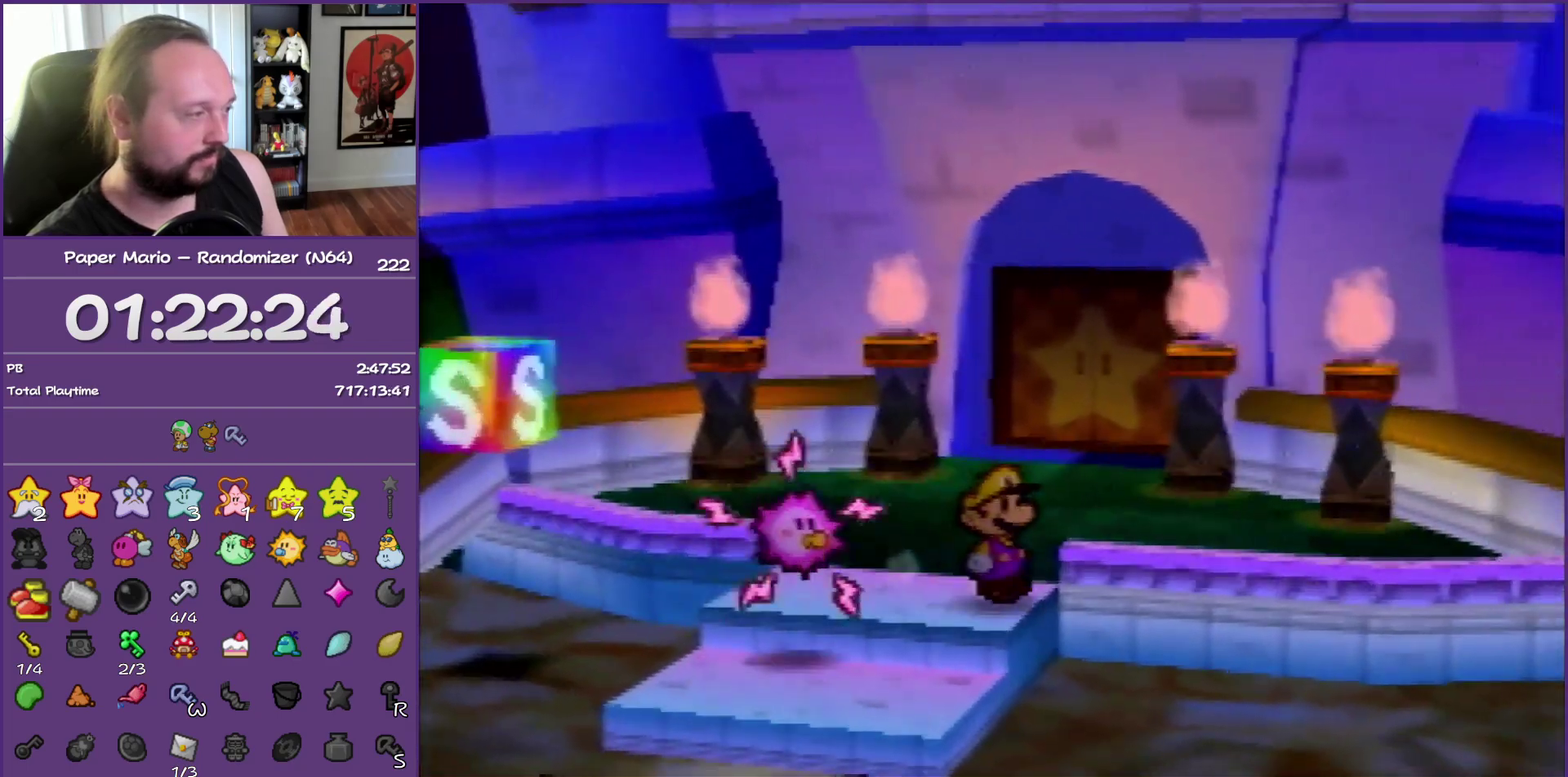
{"buttons": [], "left_stick": "up-left", "events": [[383, "left_stick", "center"], [450, "left_stick", "up-left"]]}
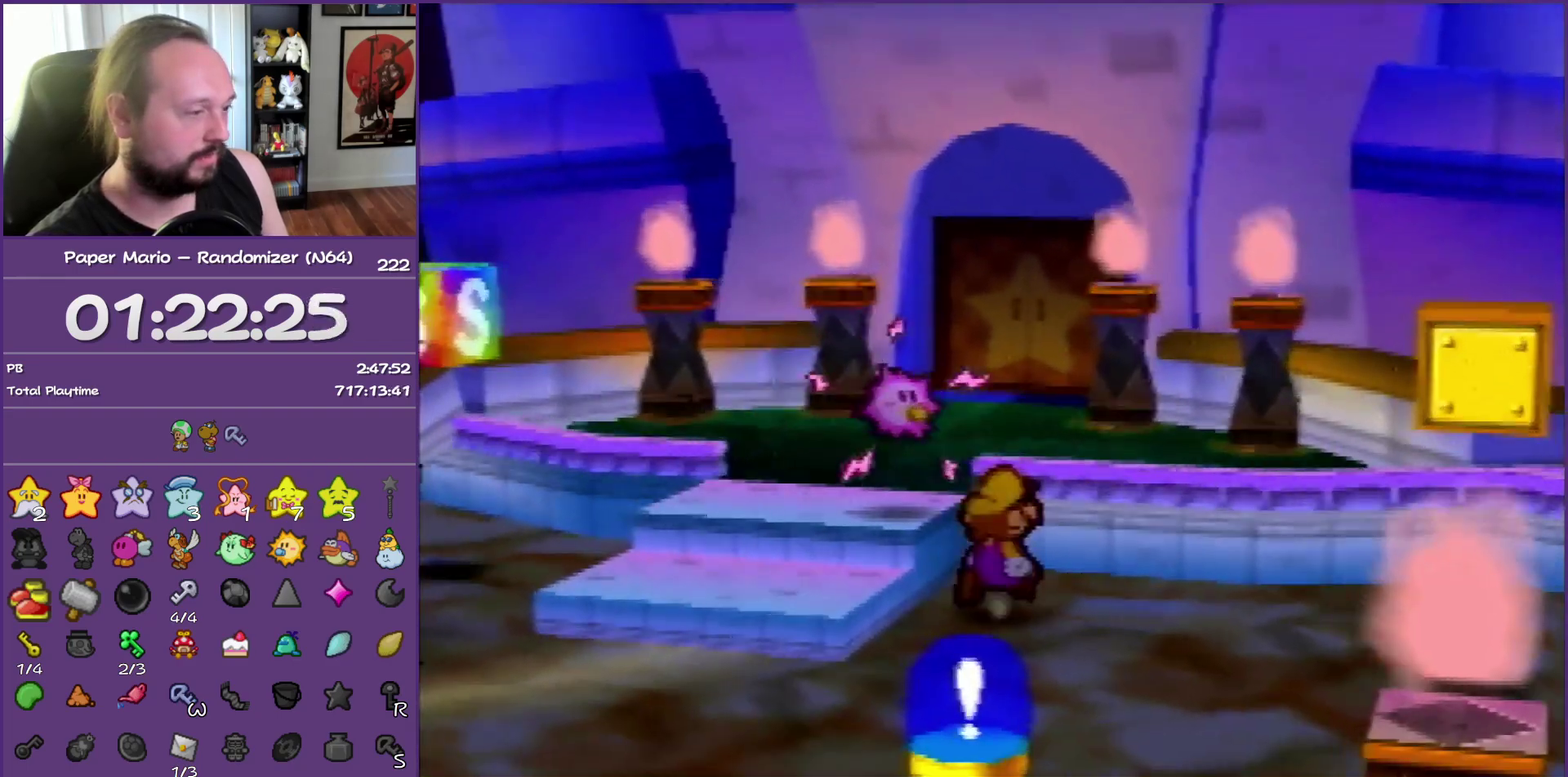
{"buttons": [], "left_stick": "up", "events": [[133, "A", "down"], [283, "left_stick", "up"], [300, "A", "up"]]}
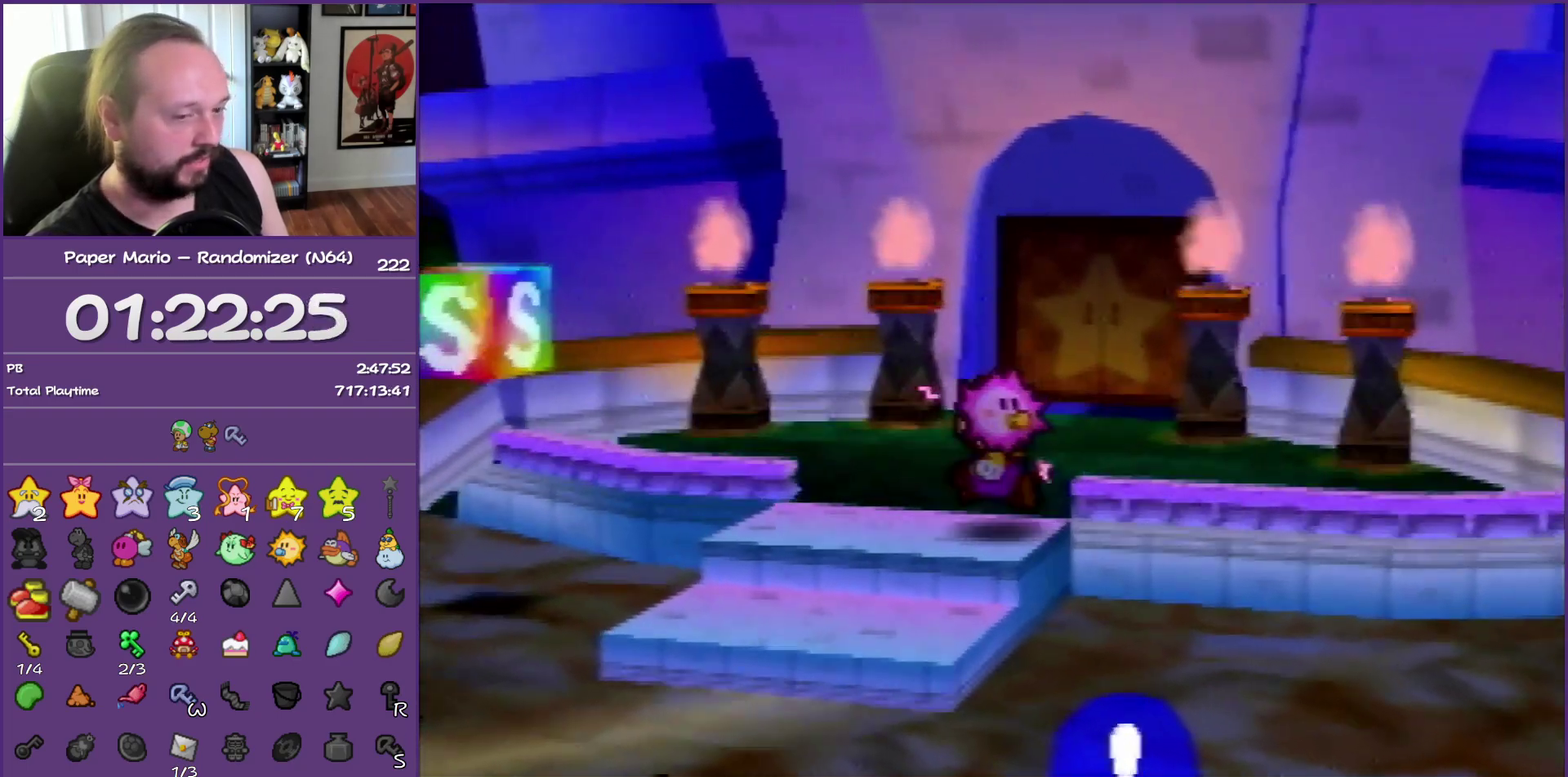
{"buttons": ["Z"], "left_stick": "up", "events": [[200, "Z", "down"]]}
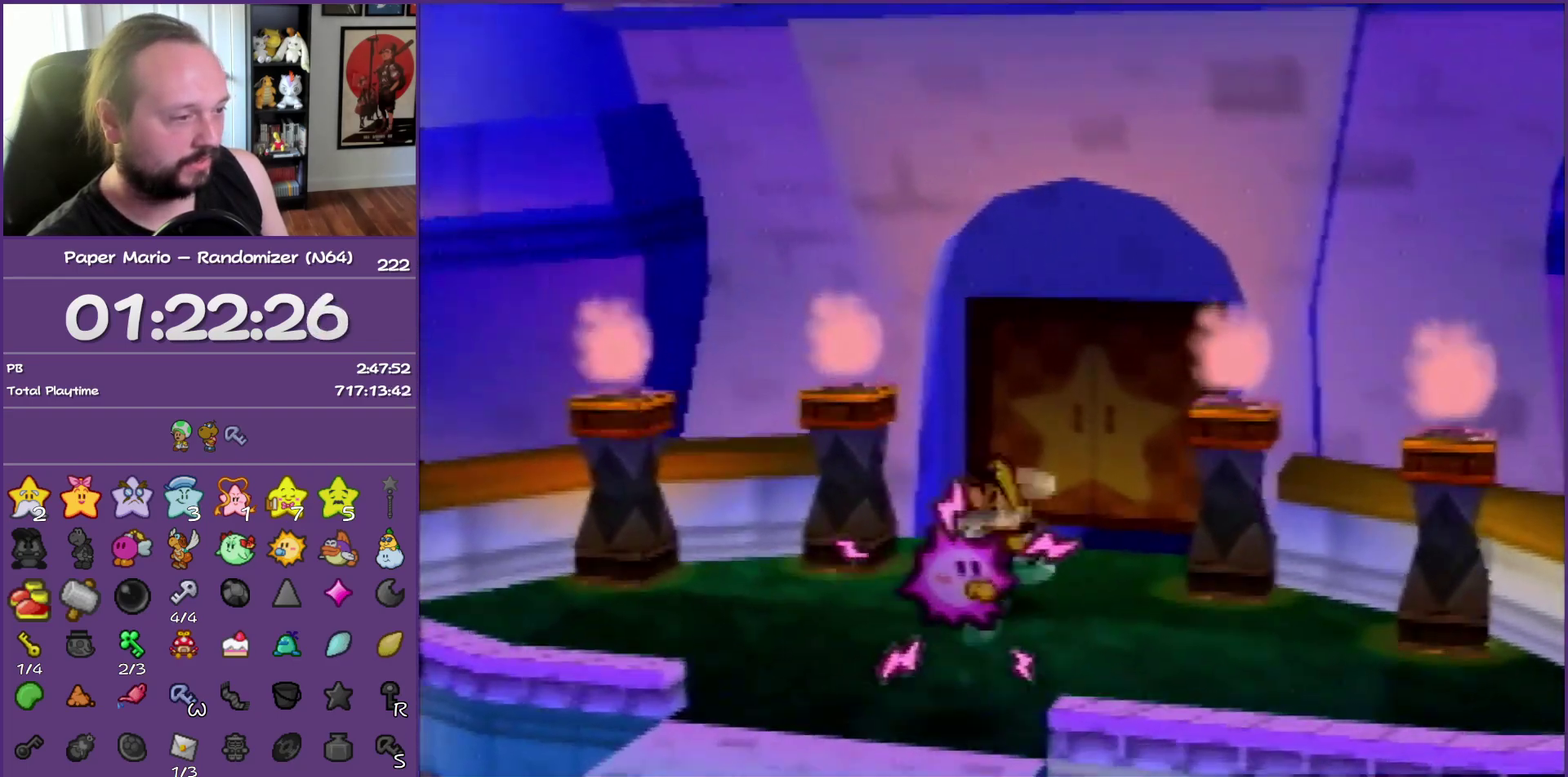
{"buttons": [], "left_stick": "up", "events": [[33, "Z", "up"], [100, "left_stick", "up-right"], [133, "A", "down"], [217, "A", "up"], [417, "left_stick", "up"]]}
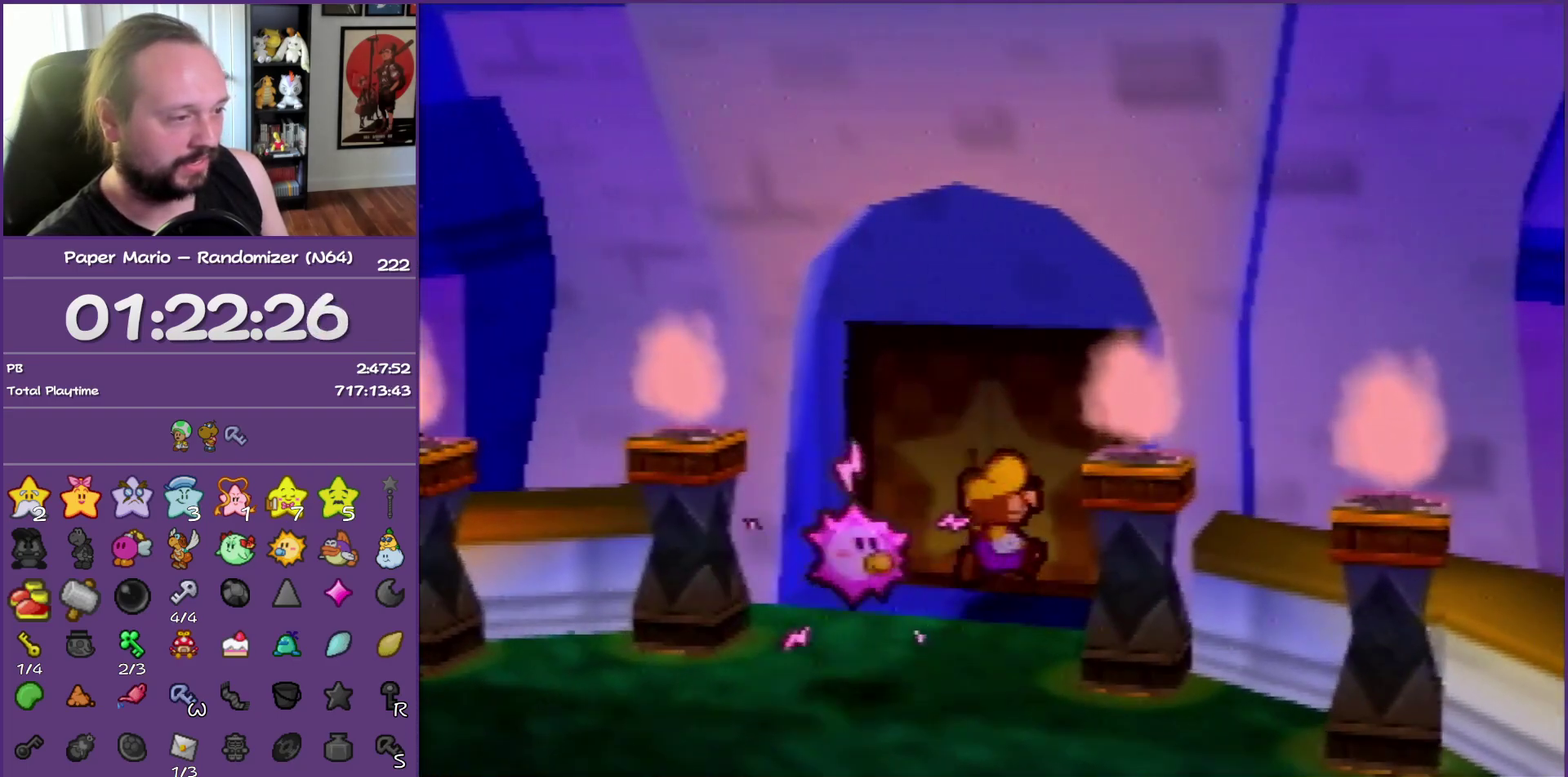
{"buttons": [], "left_stick": "up", "events": [[33, "A", "down"], [117, "A", "up"], [200, "A", "down"], [283, "A", "up"], [367, "A", "down"], [467, "A", "up"]]}
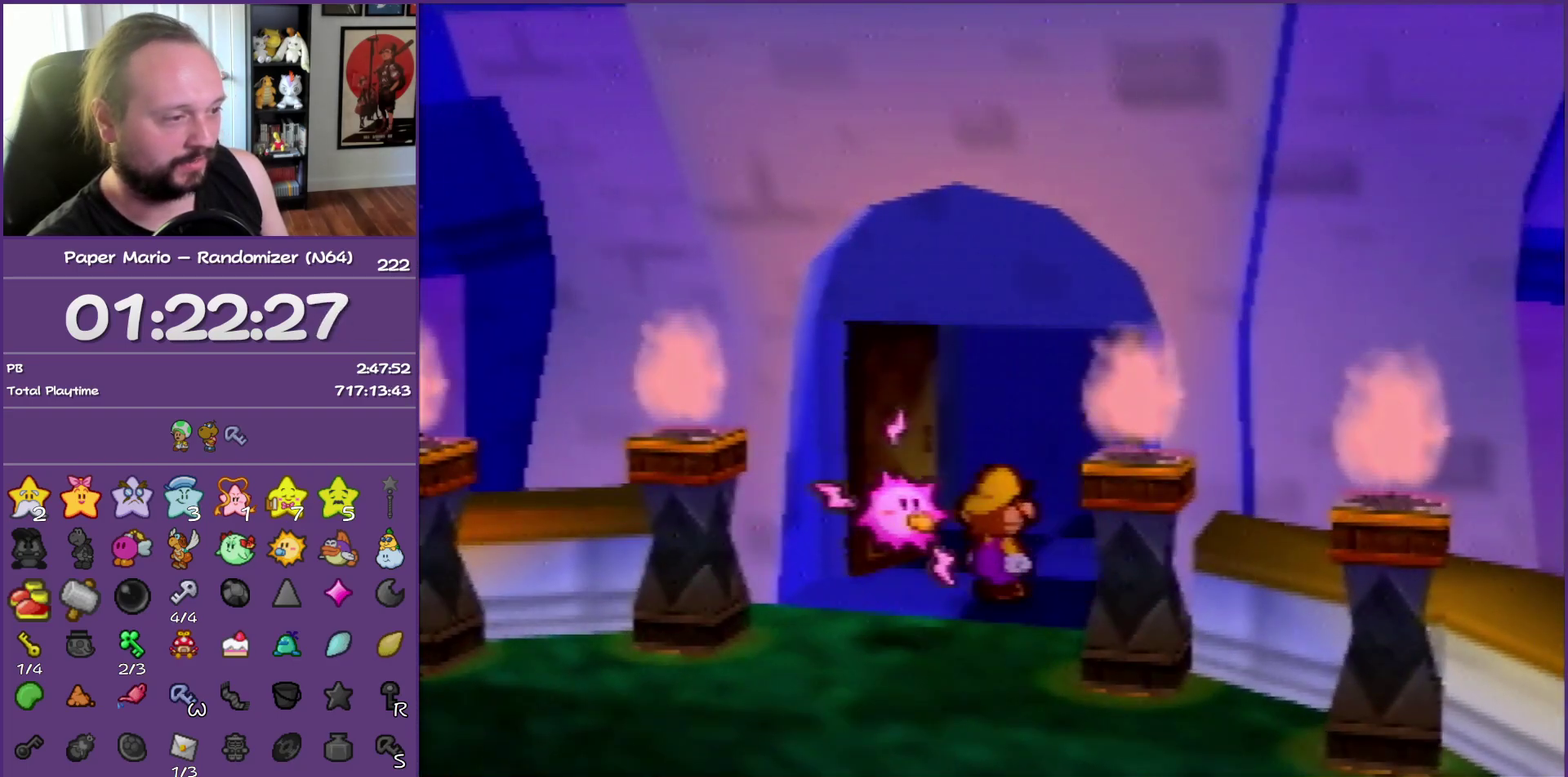
{"buttons": ["A"], "left_stick": "center", "events": [[50, "A", "down"], [167, "A", "up"], [183, "left_stick", "center"], [233, "A", "down"], [350, "A", "up"], [450, "A", "down"]]}
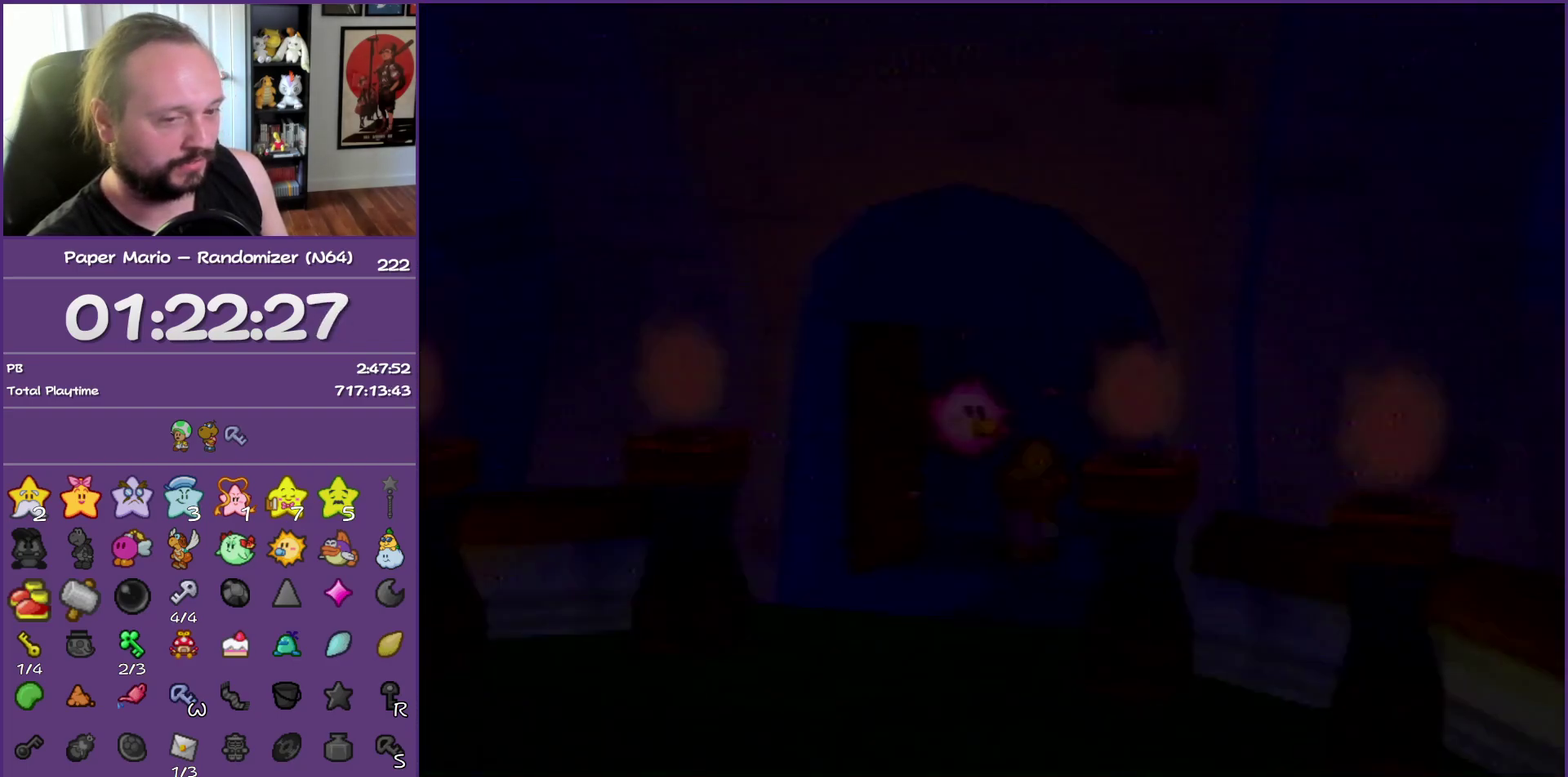
{"buttons": [], "left_stick": "up-right", "events": [[67, "A", "up"], [383, "left_stick", "up-right"]]}
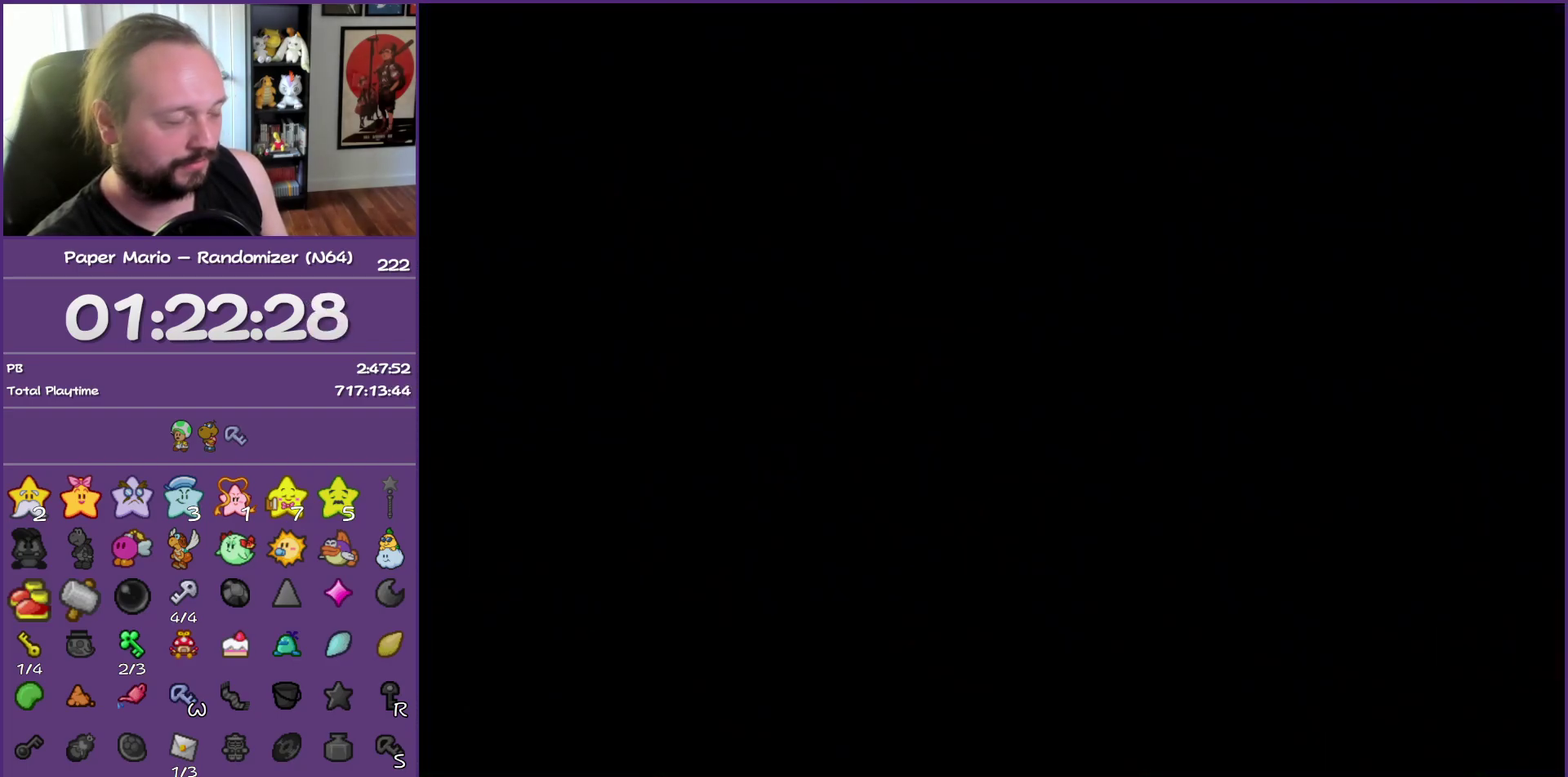
{"buttons": [], "left_stick": "up-right", "events": []}
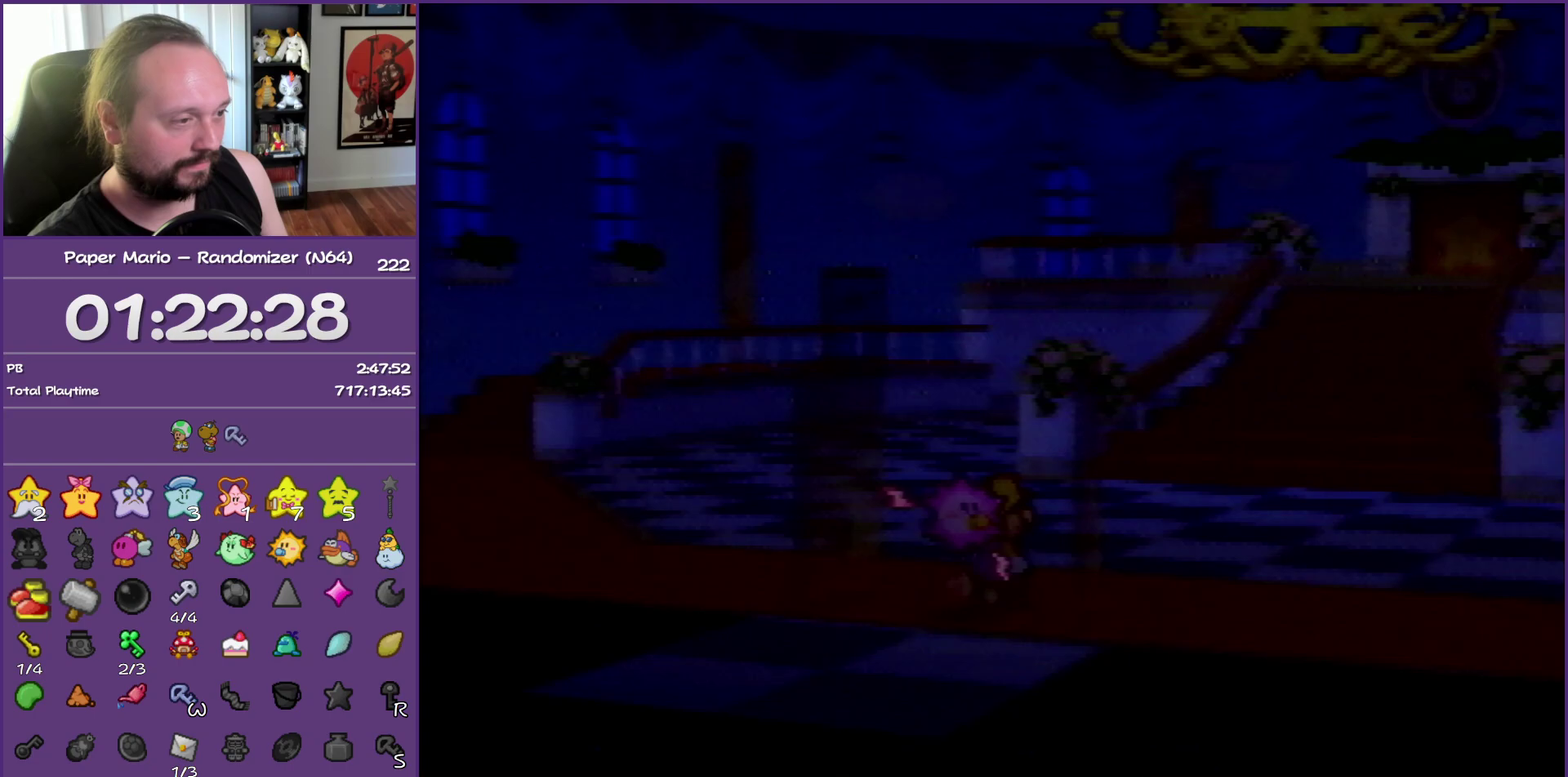
{"buttons": [], "left_stick": "up-right", "events": []}
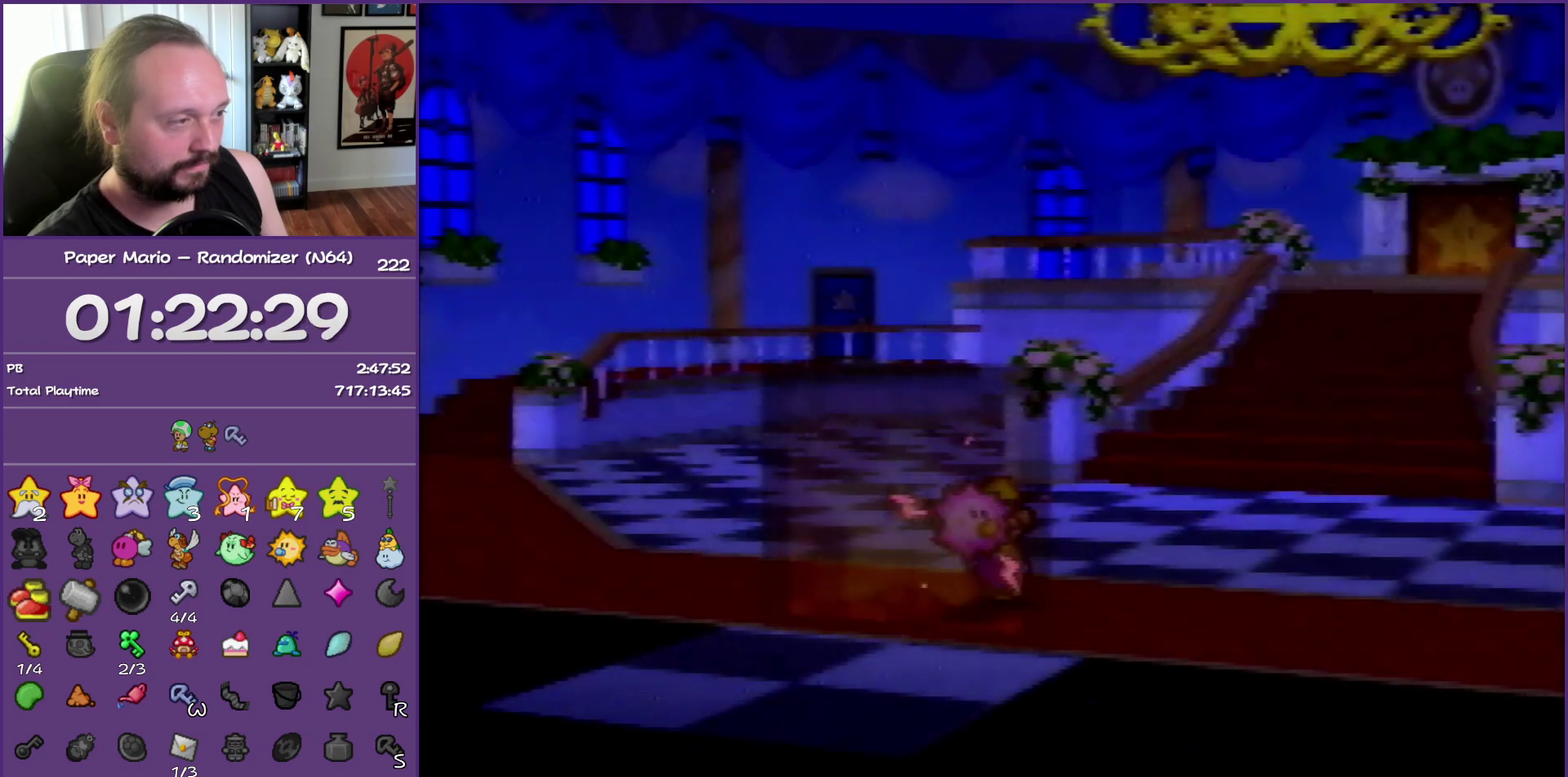
{"buttons": ["Z"], "left_stick": "up-right", "events": [[33, "C_UP", "down"], [167, "C_UP", "up"], [483, "Z", "down"]]}
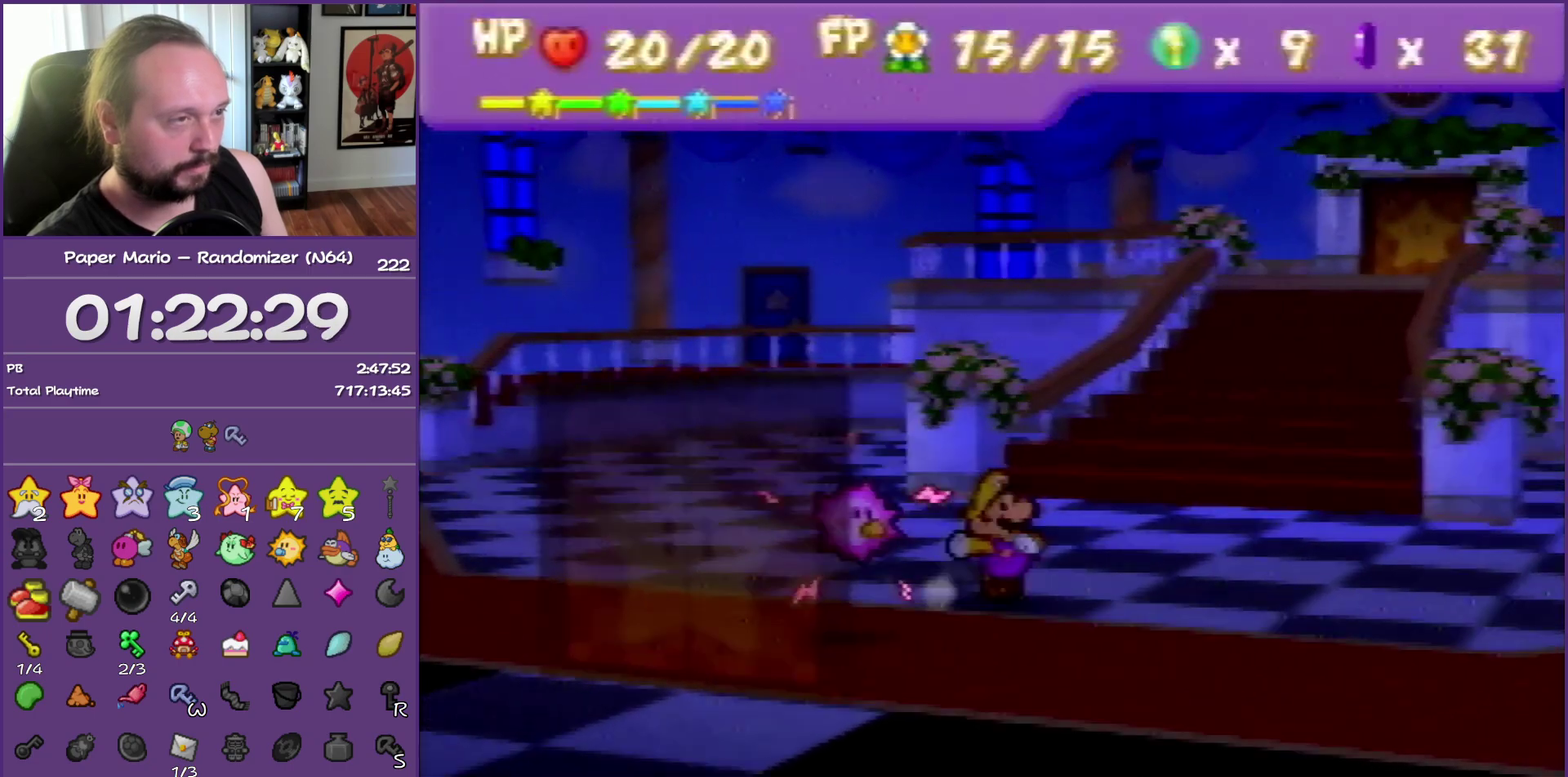
{"buttons": [], "left_stick": "up-right", "events": [[217, "Z", "up"], [383, "A", "down"], [467, "A", "up"]]}
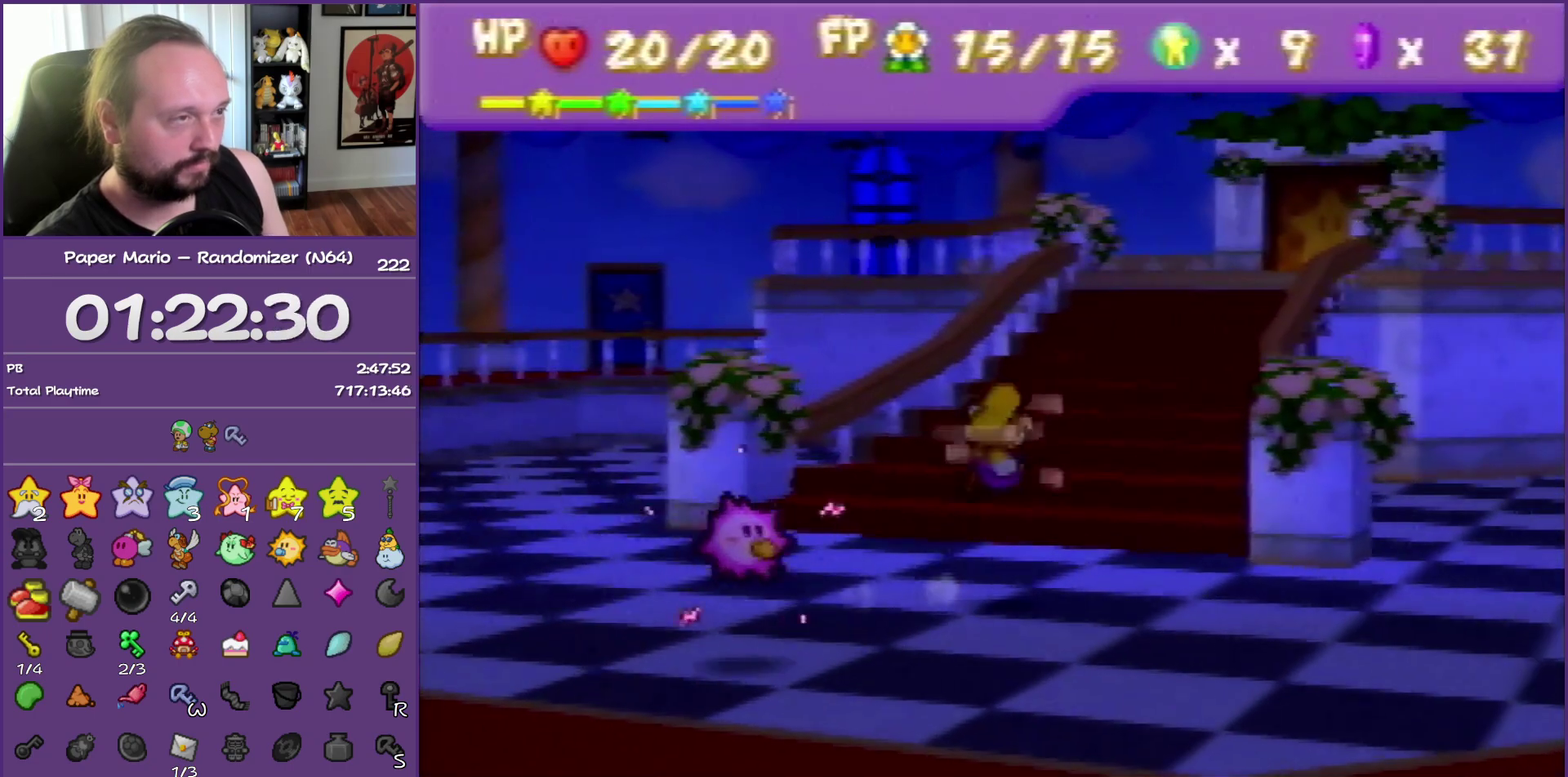
{"buttons": ["Z"], "left_stick": "up-right", "events": [[283, "Z", "down"], [317, "left_stick", "up"], [400, "Z", "up"], [417, "left_stick", "up-right"], [483, "Z", "down"]]}